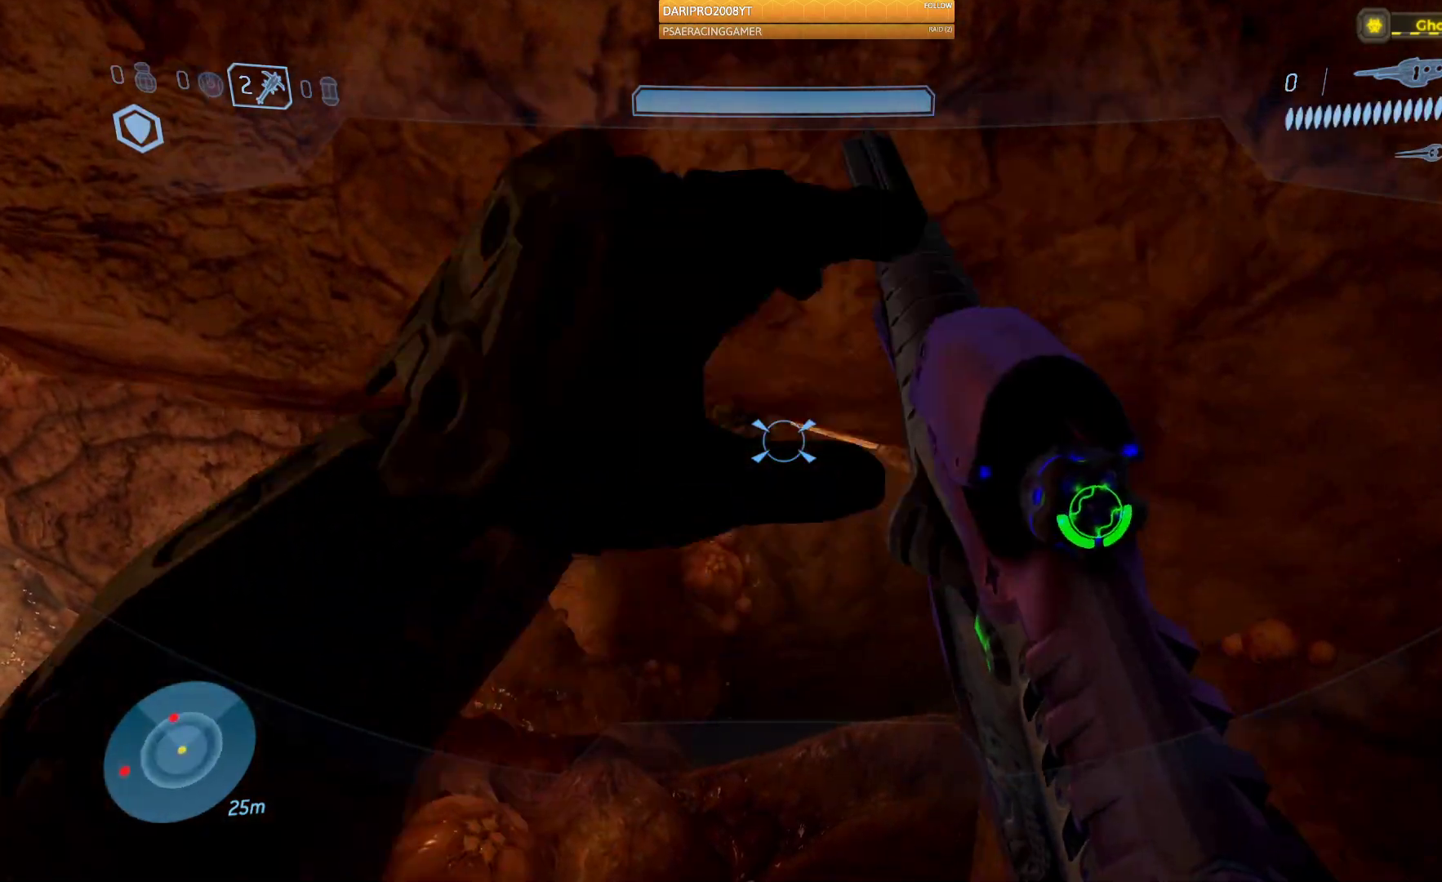
Gameplay with a controller (Xbox layout); each line is a JSON object with the inputs held at the frame after it. "events" lists button and stick changes between this image and that frame as [ms after this image, input, new state], when the widget could be followed in between.
{"buttons": [], "left_stick": "up", "right_stick": "up", "events": [[167, "right_stick", "up"]]}
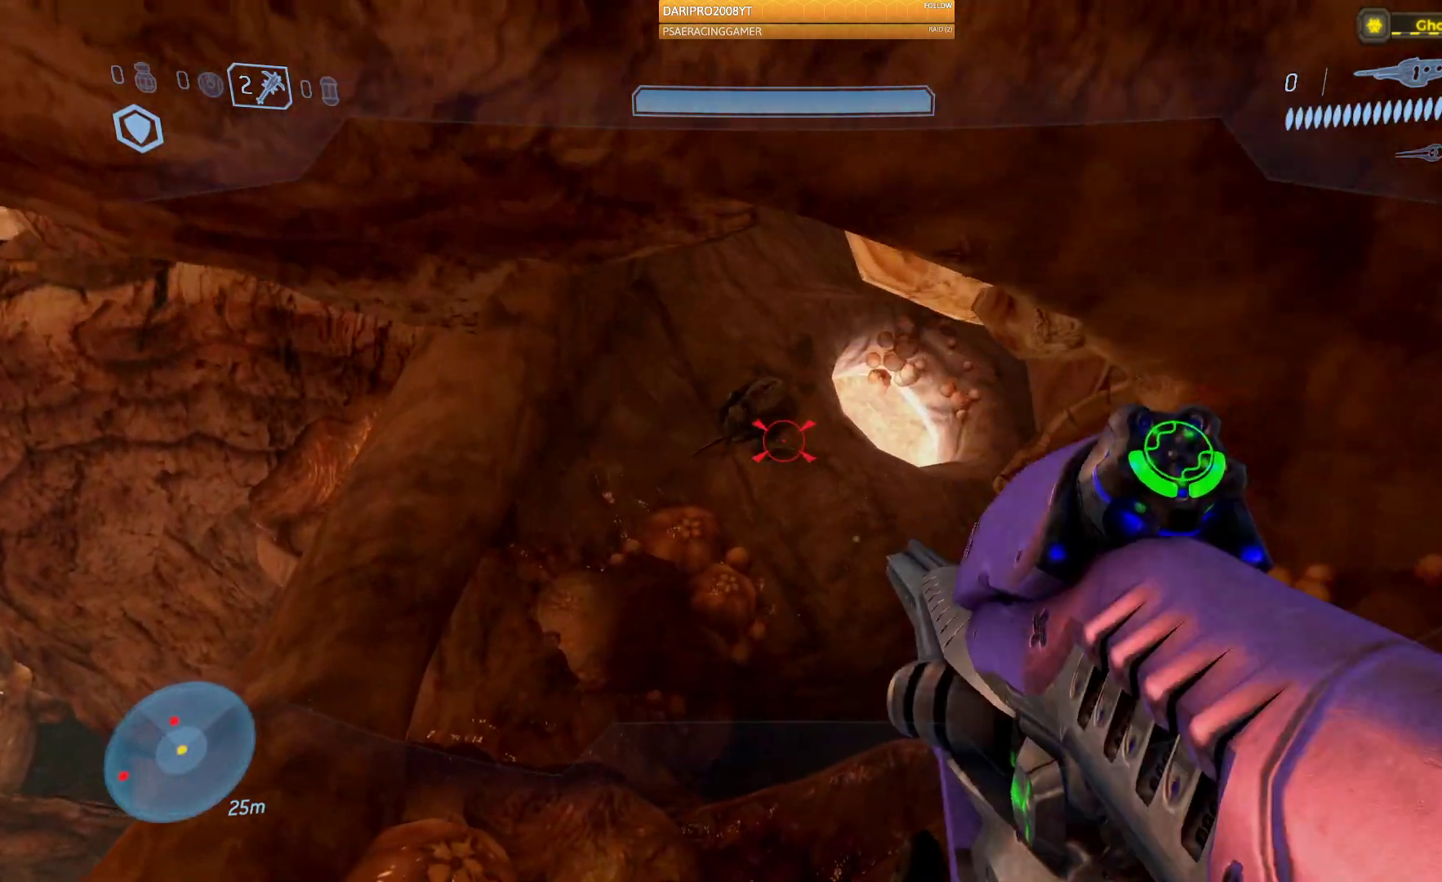
{"buttons": ["R2"], "left_stick": "center", "right_stick": "up", "events": [[200, "R2", "down"], [383, "R2", "up"], [383, "left_stick", "center"], [467, "R2", "down"]]}
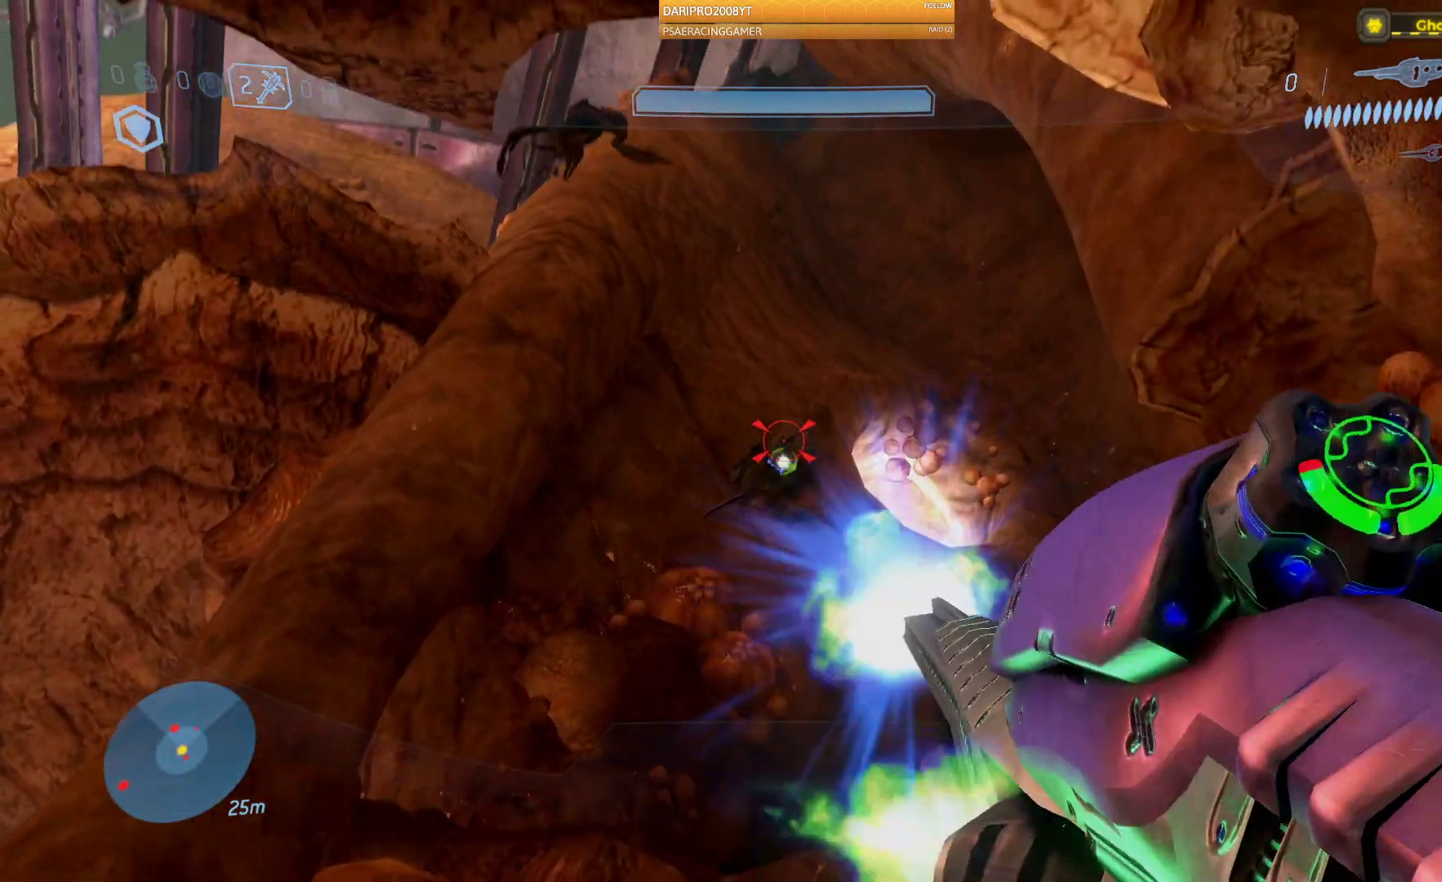
{"buttons": [], "left_stick": "up", "right_stick": "down", "events": [[17, "left_stick", "down"], [117, "R2", "up"], [133, "right_stick", "center"], [200, "right_stick", "down"], [217, "R2", "down"], [367, "R2", "up"], [417, "left_stick", "center"], [483, "left_stick", "up"]]}
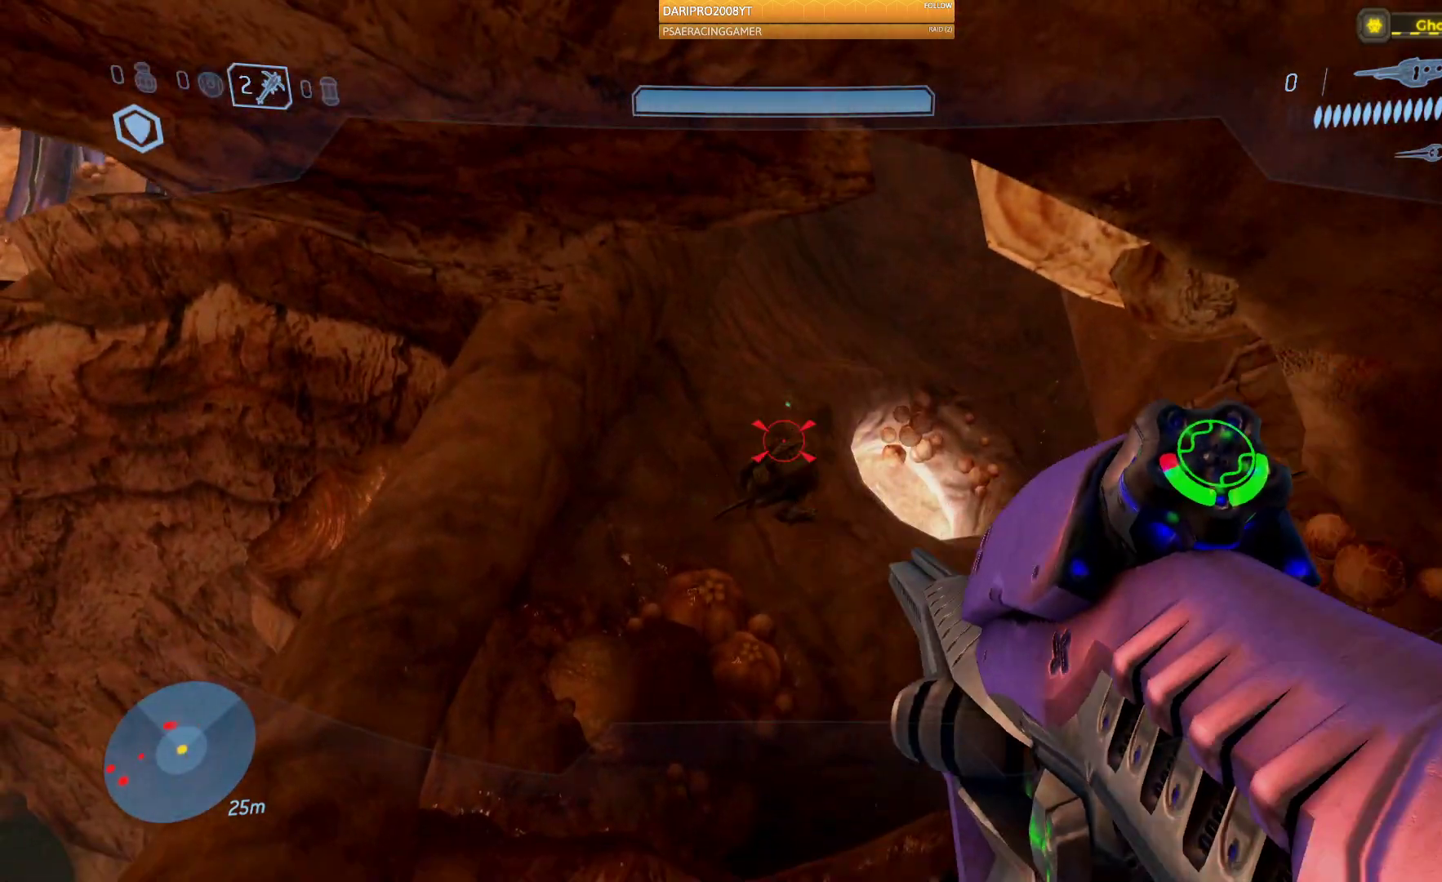
{"buttons": ["R2"], "left_stick": "up", "right_stick": "up", "events": [[117, "R2", "down"], [117, "right_stick", "center"], [283, "R2", "up"], [383, "R2", "down"], [417, "right_stick", "up"]]}
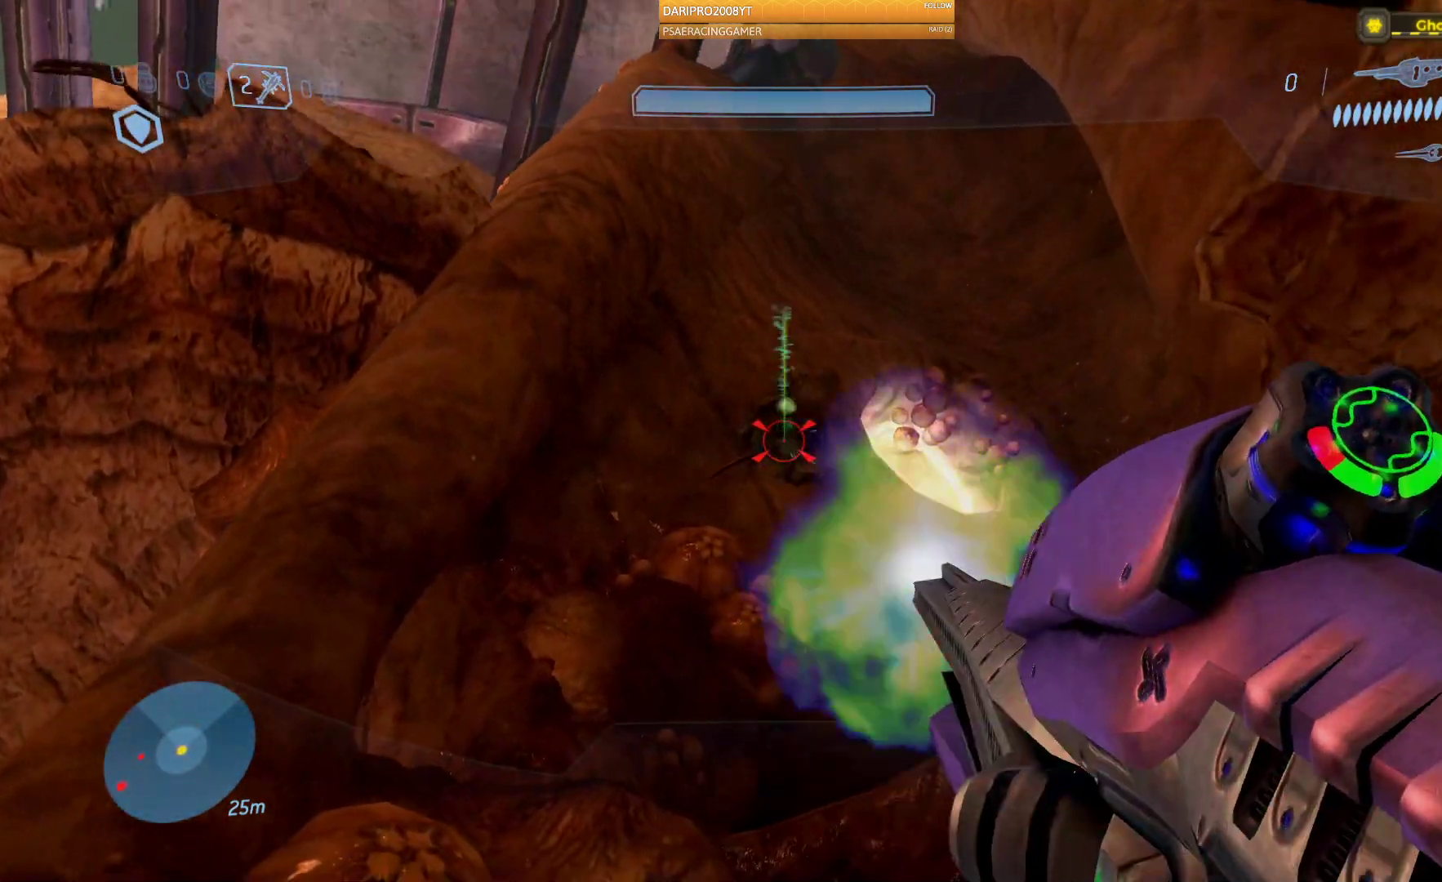
{"buttons": [], "left_stick": "center", "right_stick": "center", "events": [[33, "R2", "up"], [100, "R2", "down"], [100, "left_stick", "up-right"], [167, "right_stick", "center"], [250, "R2", "up"], [317, "R2", "down"], [367, "left_stick", "center"], [483, "R2", "up"]]}
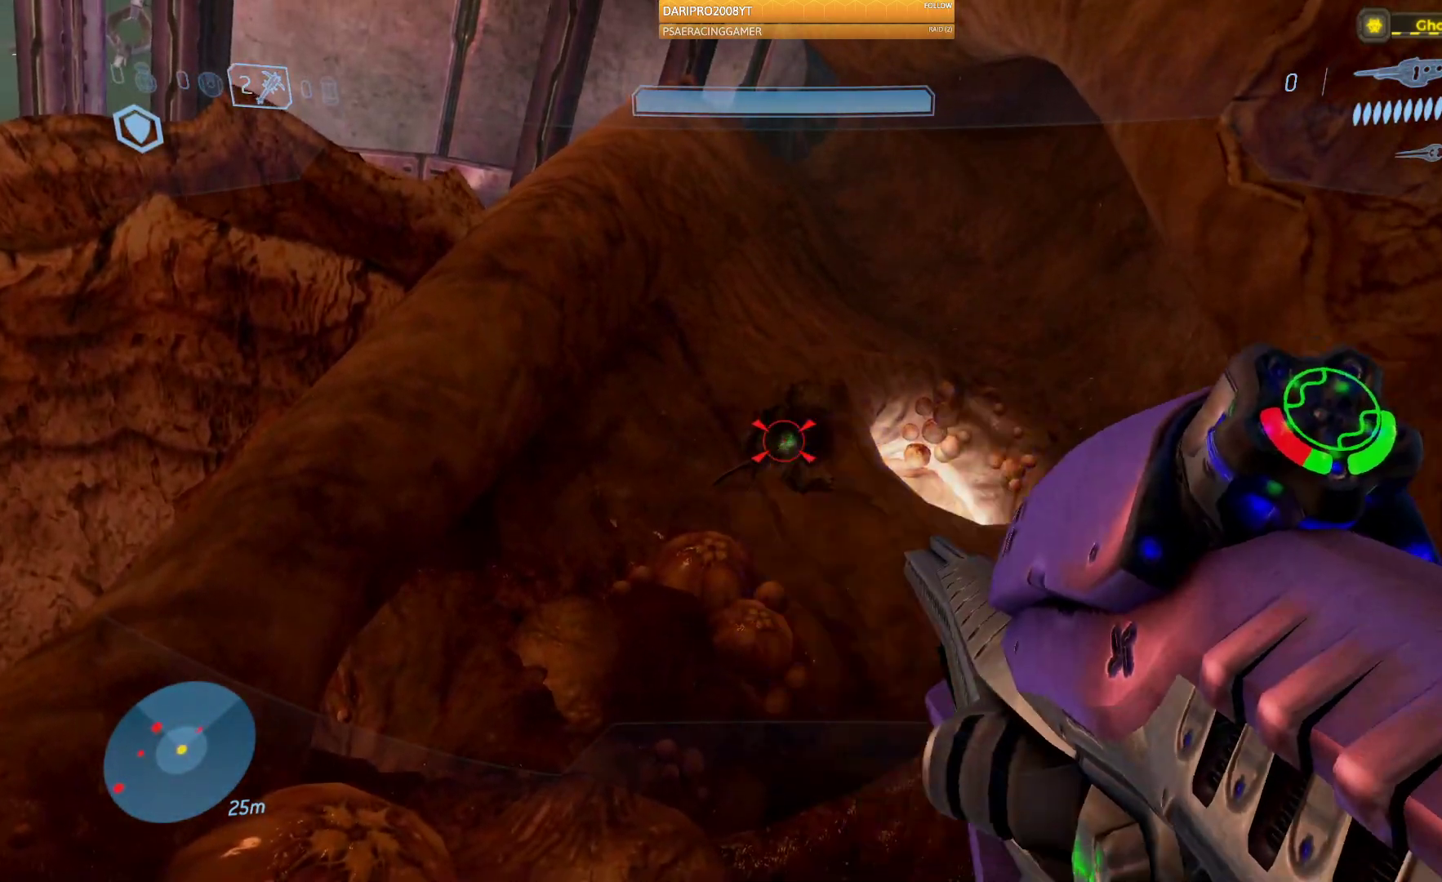
{"buttons": ["R2"], "left_stick": "center", "right_stick": "center", "events": [[50, "R2", "down"], [200, "R2", "up"], [283, "R2", "down"], [400, "R2", "up"], [483, "R2", "down"]]}
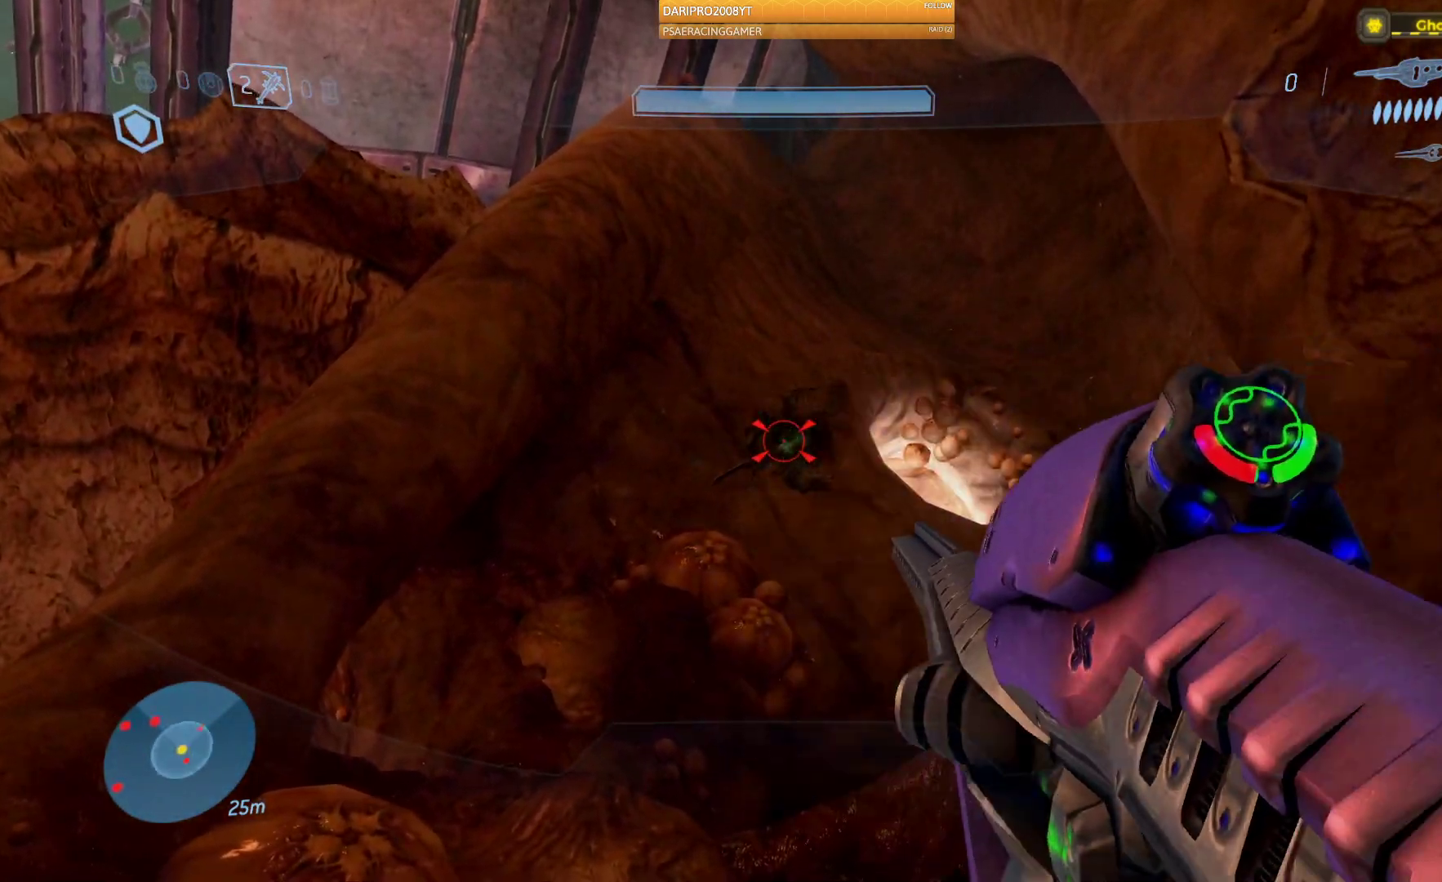
{"buttons": ["R2"], "left_stick": "center", "right_stick": "center", "events": [[100, "left_stick", "down"], [117, "R2", "up"], [200, "R2", "down"], [267, "left_stick", "center"], [333, "R2", "up"], [417, "R2", "down"]]}
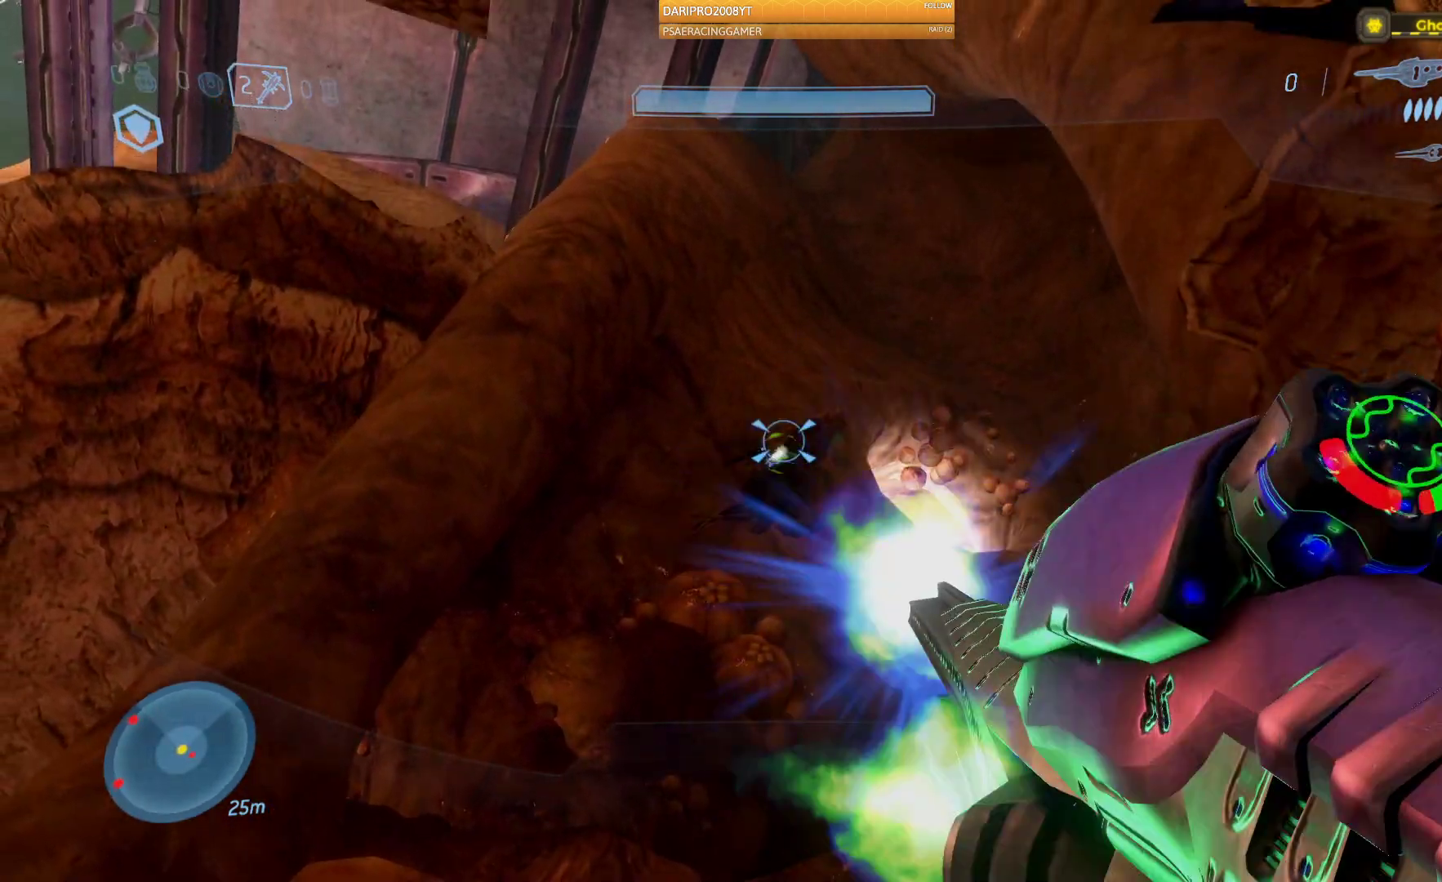
{"buttons": [], "left_stick": "down", "right_stick": "down-left", "events": [[67, "R2", "up"], [133, "R2", "down"], [283, "R2", "up"], [333, "left_stick", "down"], [400, "right_stick", "down-left"]]}
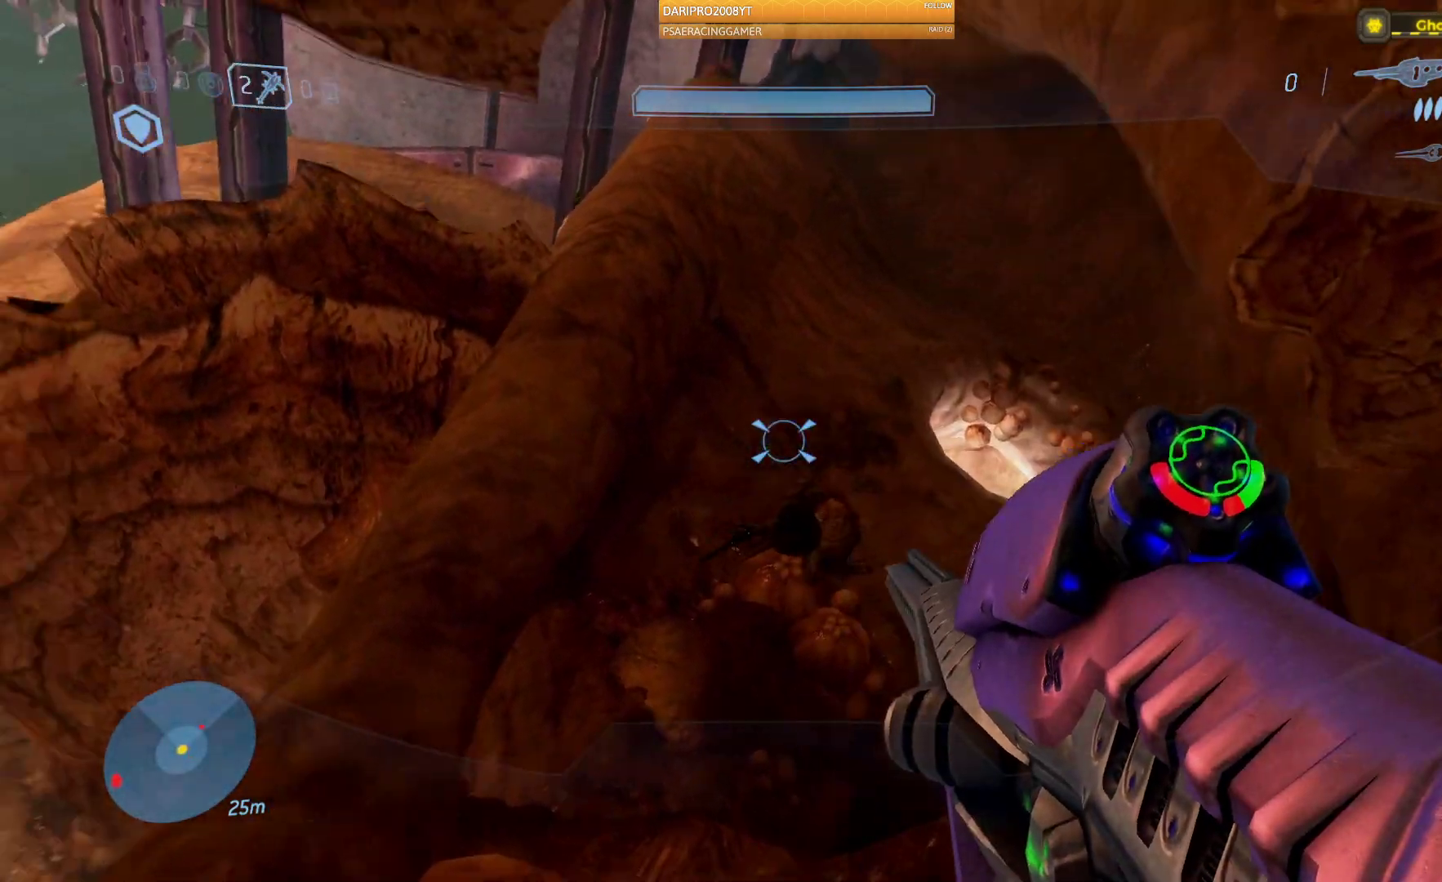
{"buttons": [], "left_stick": "down", "right_stick": "down", "events": [[200, "R1", "down"], [217, "right_stick", "down"], [300, "R1", "up"]]}
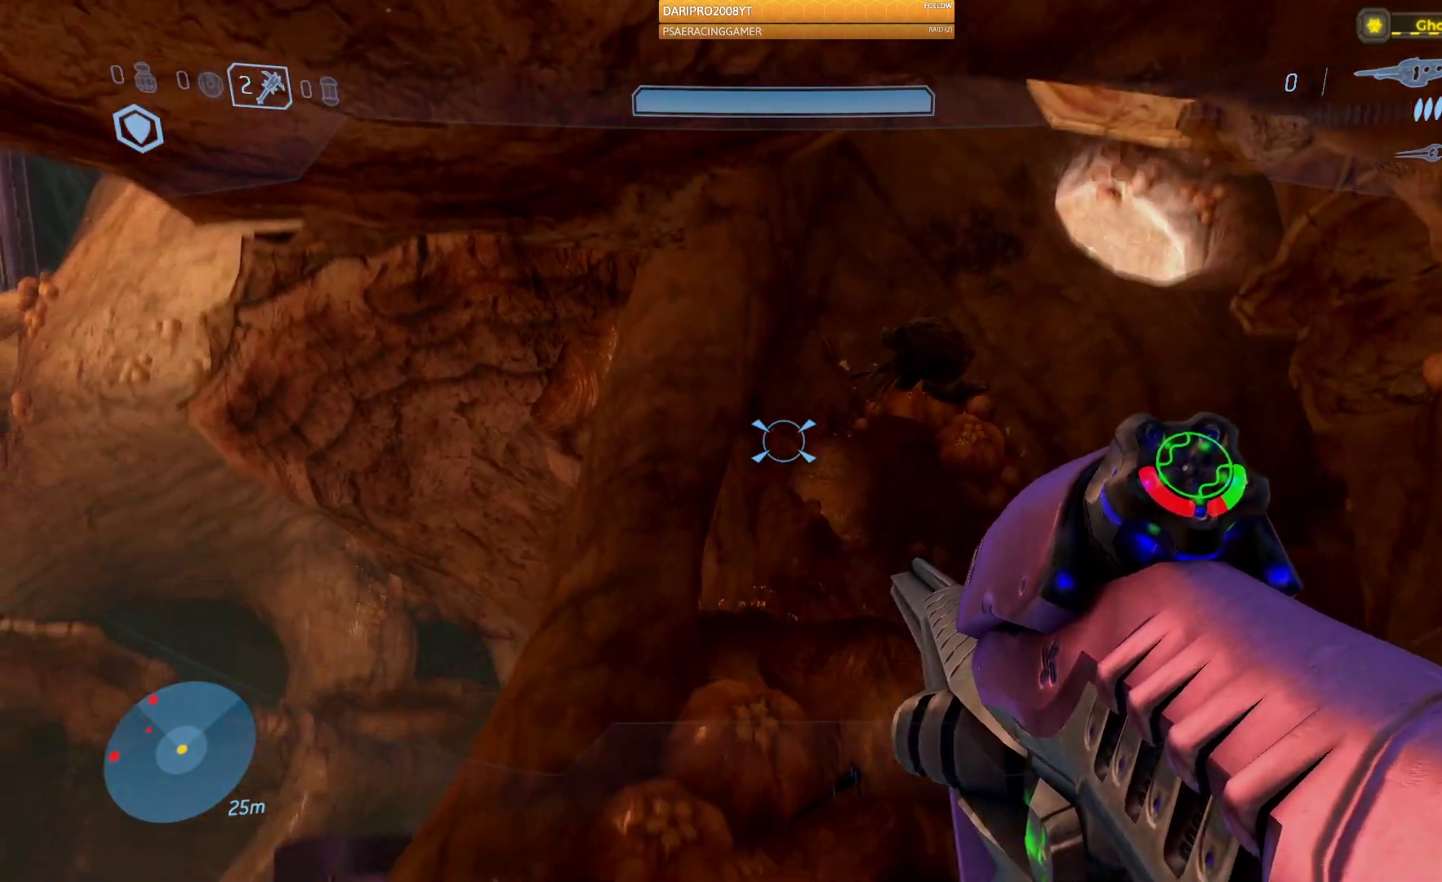
{"buttons": [], "left_stick": "down", "right_stick": "down-left", "events": [[267, "right_stick", "down-left"]]}
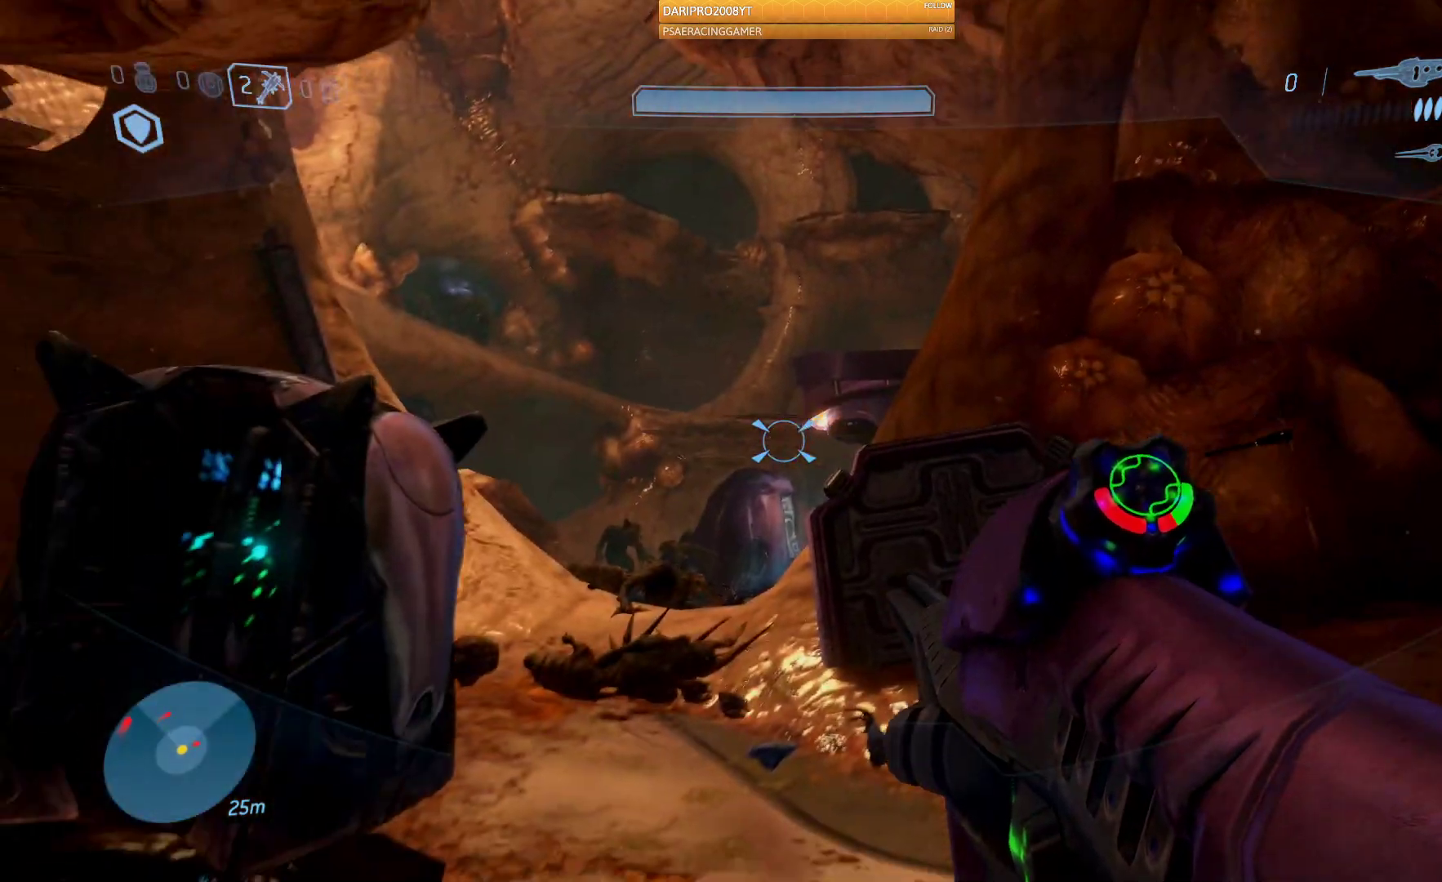
{"buttons": [], "left_stick": "up-left", "right_stick": "down", "events": [[200, "left_stick", "left"], [233, "right_stick", "center"], [250, "left_stick", "up-left"], [483, "right_stick", "down"]]}
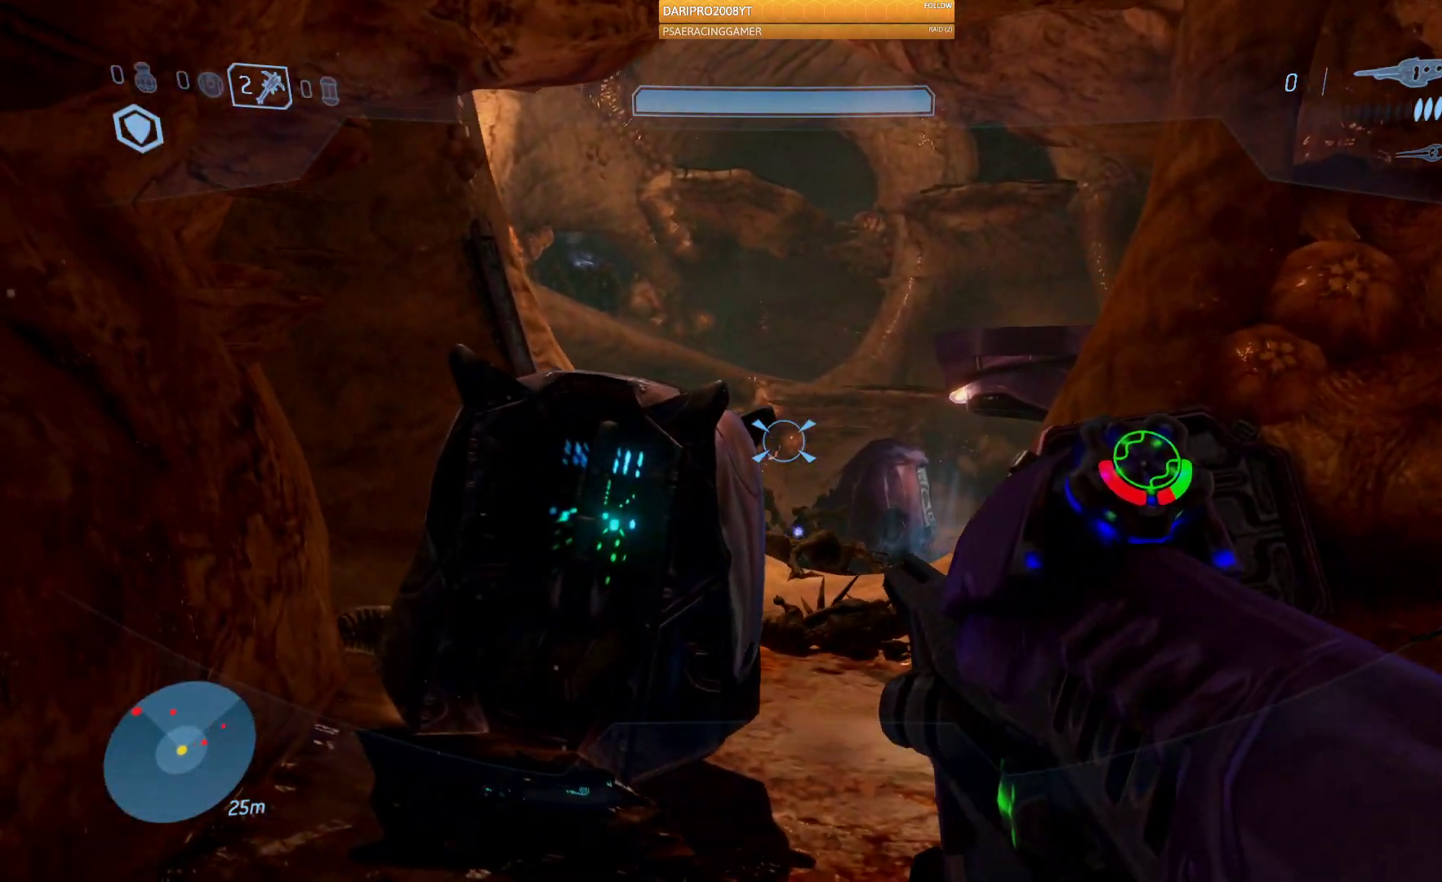
{"buttons": [], "left_stick": "up-left", "right_stick": "down", "events": []}
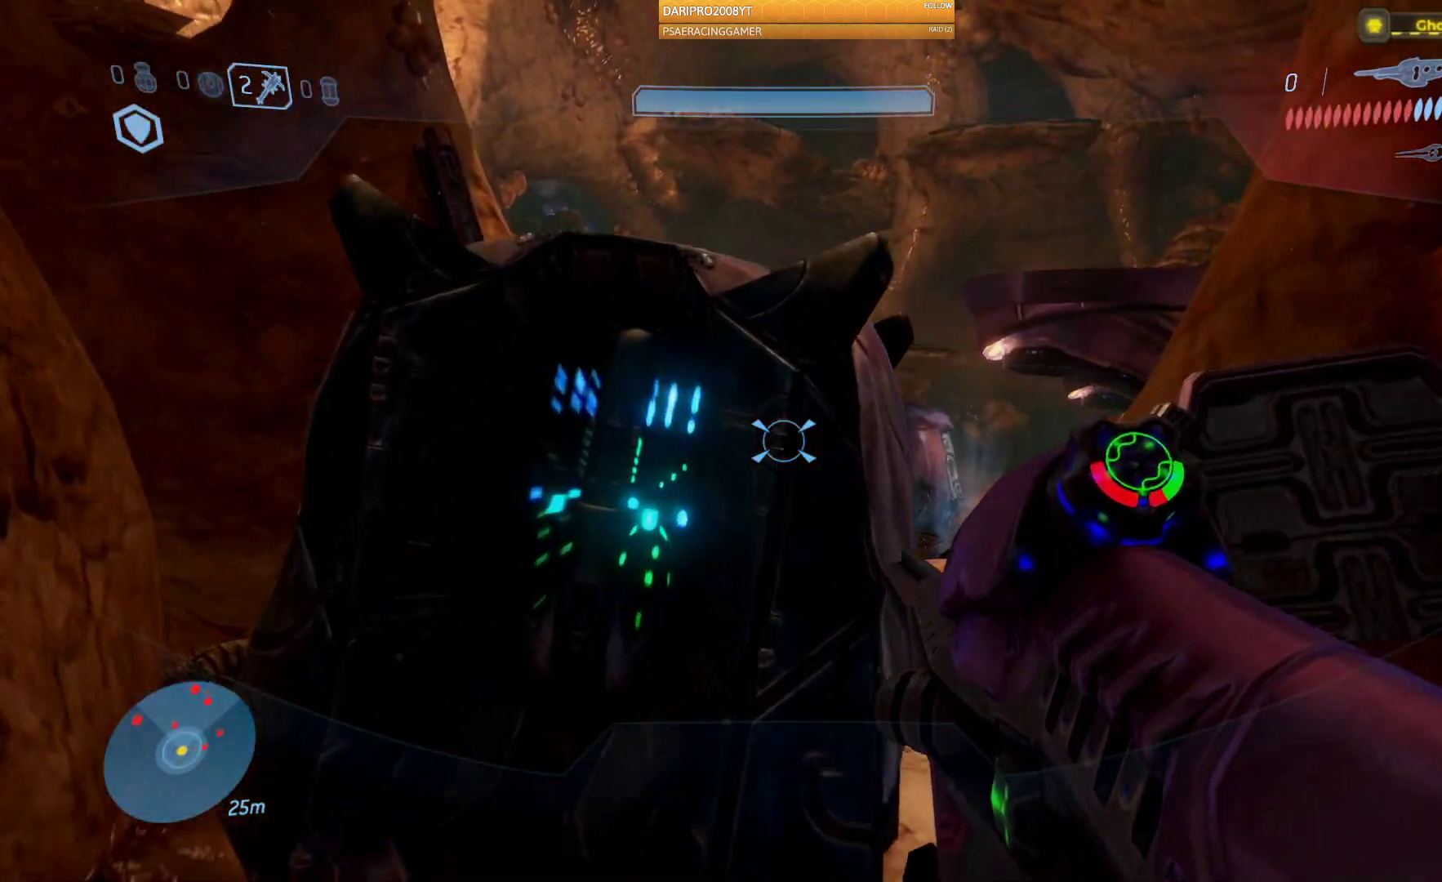
{"buttons": ["R1"], "left_stick": "center", "right_stick": "right", "events": [[17, "right_stick", "down-right"], [433, "R1", "down"], [433, "left_stick", "center"], [450, "right_stick", "right"]]}
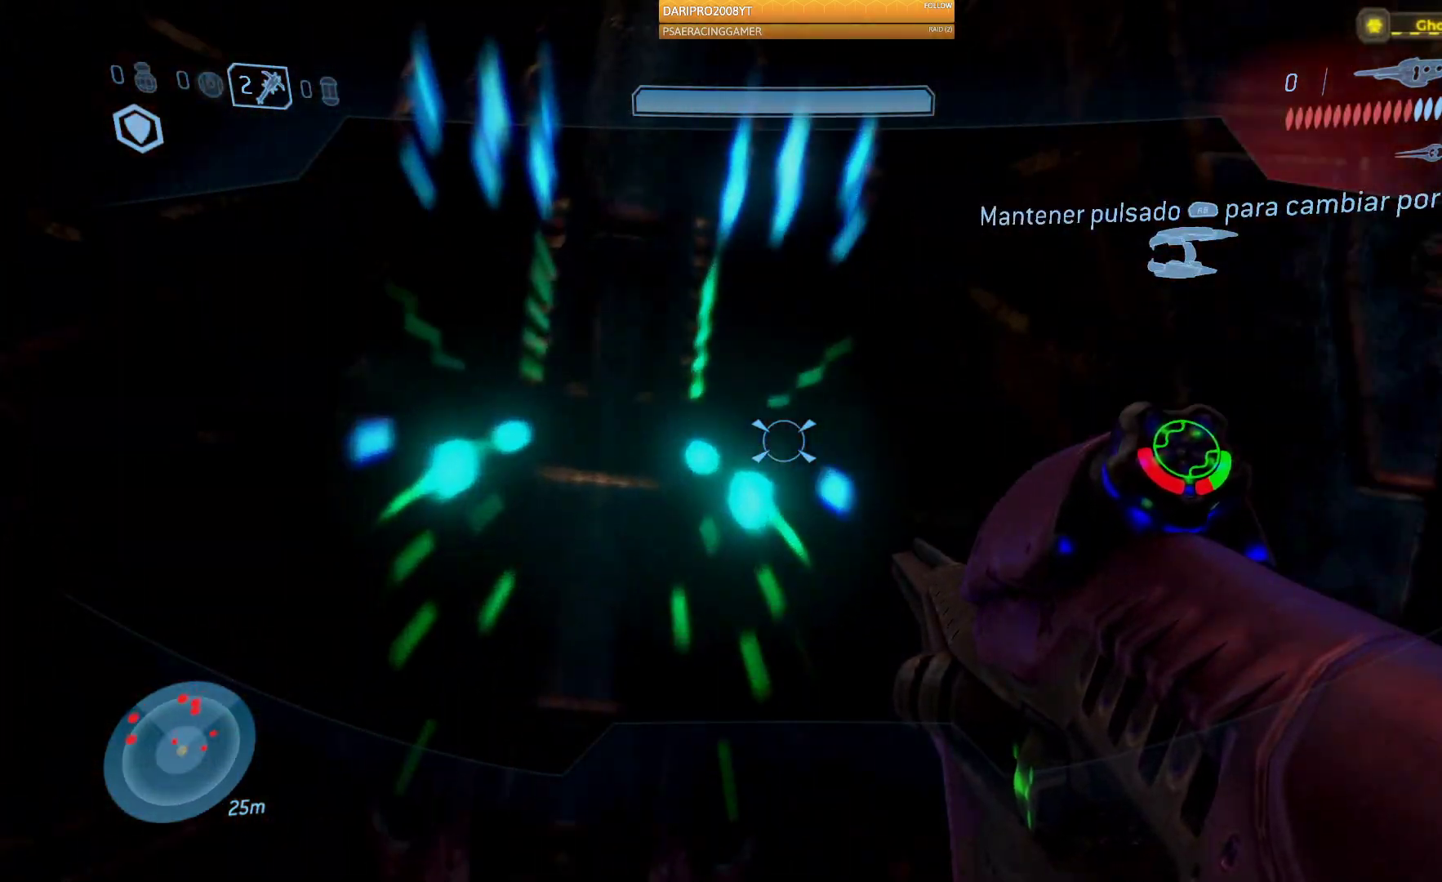
{"buttons": [], "left_stick": "center", "right_stick": "center", "events": [[433, "right_stick", "center"], [467, "R1", "up"]]}
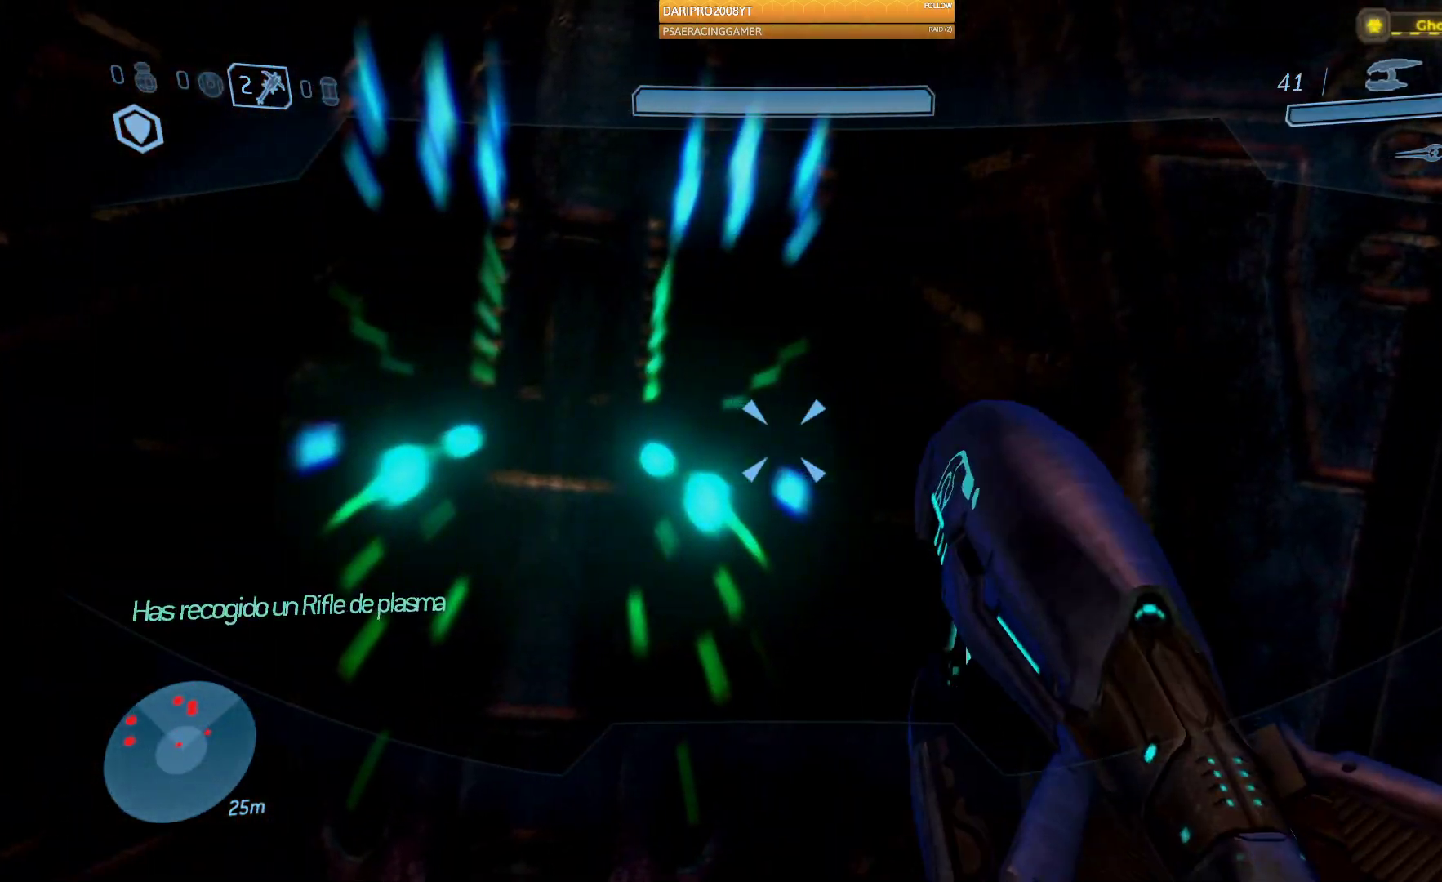
{"buttons": ["R1"], "left_stick": "center", "right_stick": "center", "events": [[150, "R1", "down"]]}
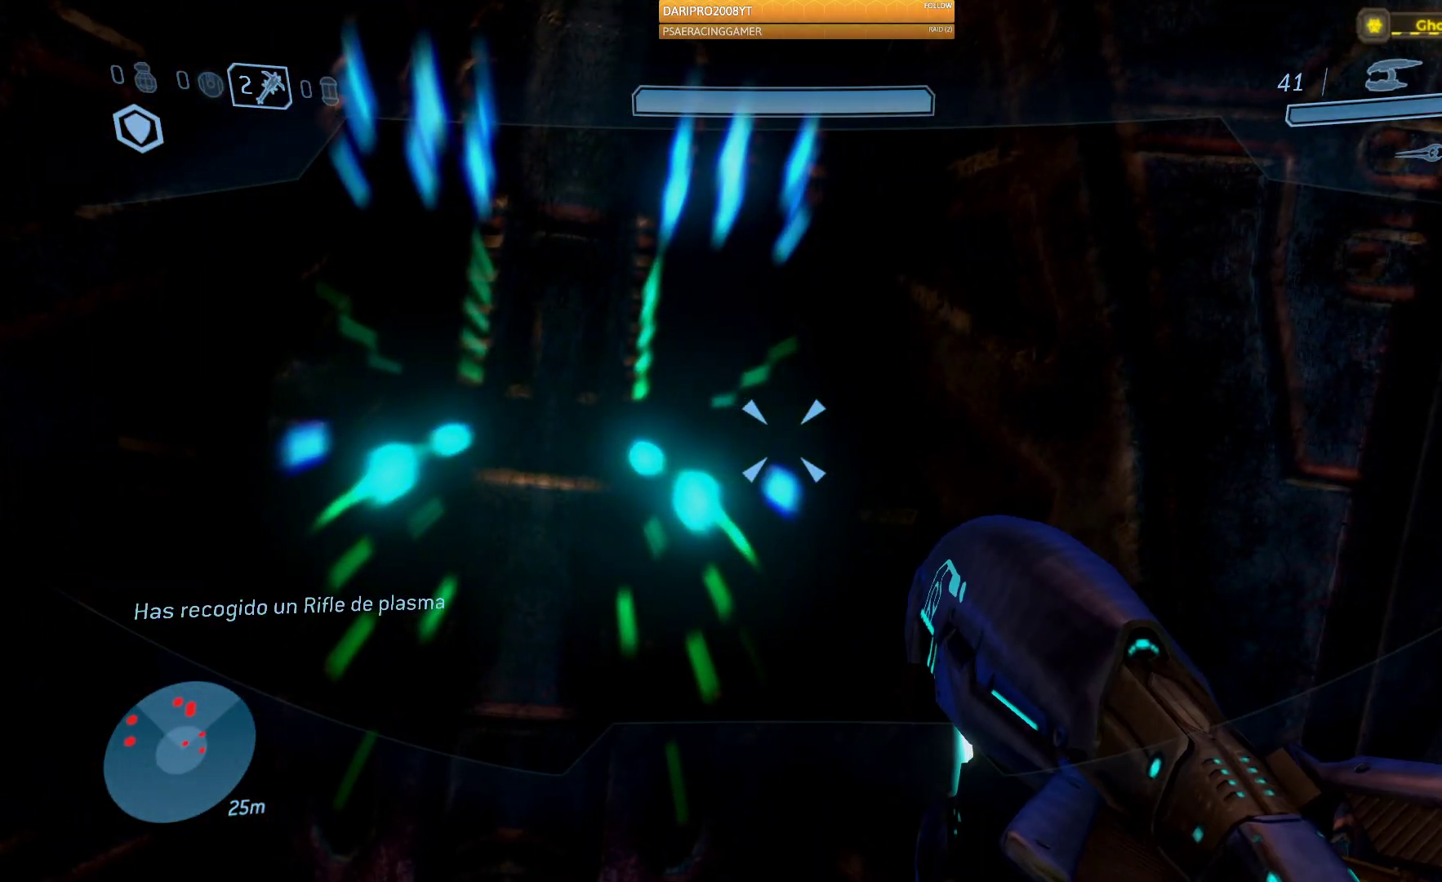
{"buttons": [], "left_stick": "center", "right_stick": "center", "events": [[350, "R1", "up"]]}
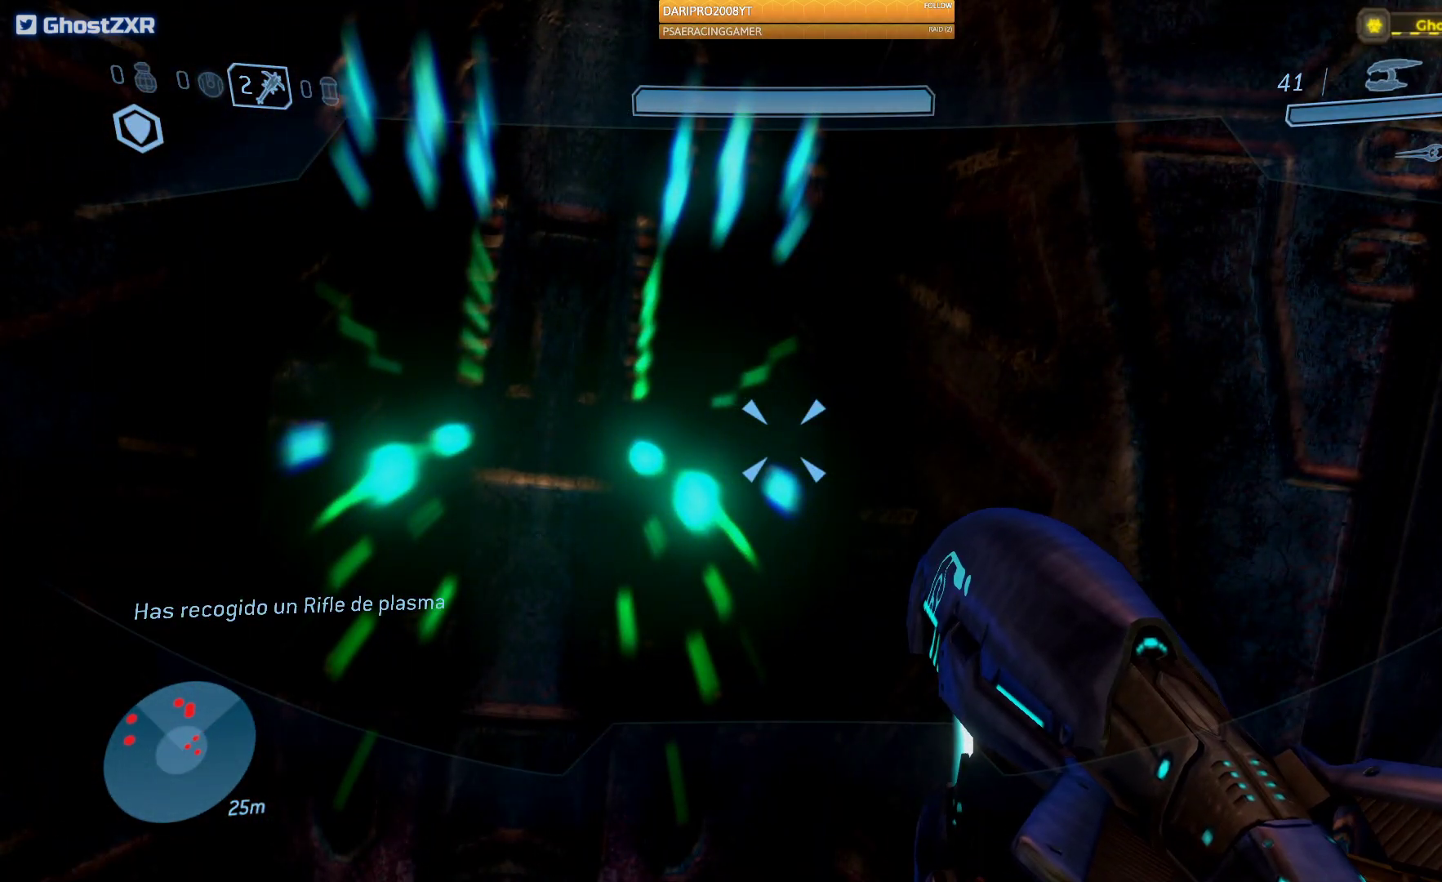
{"buttons": [], "left_stick": "down-right", "right_stick": "down", "events": [[400, "left_stick", "down-right"], [433, "right_stick", "down"]]}
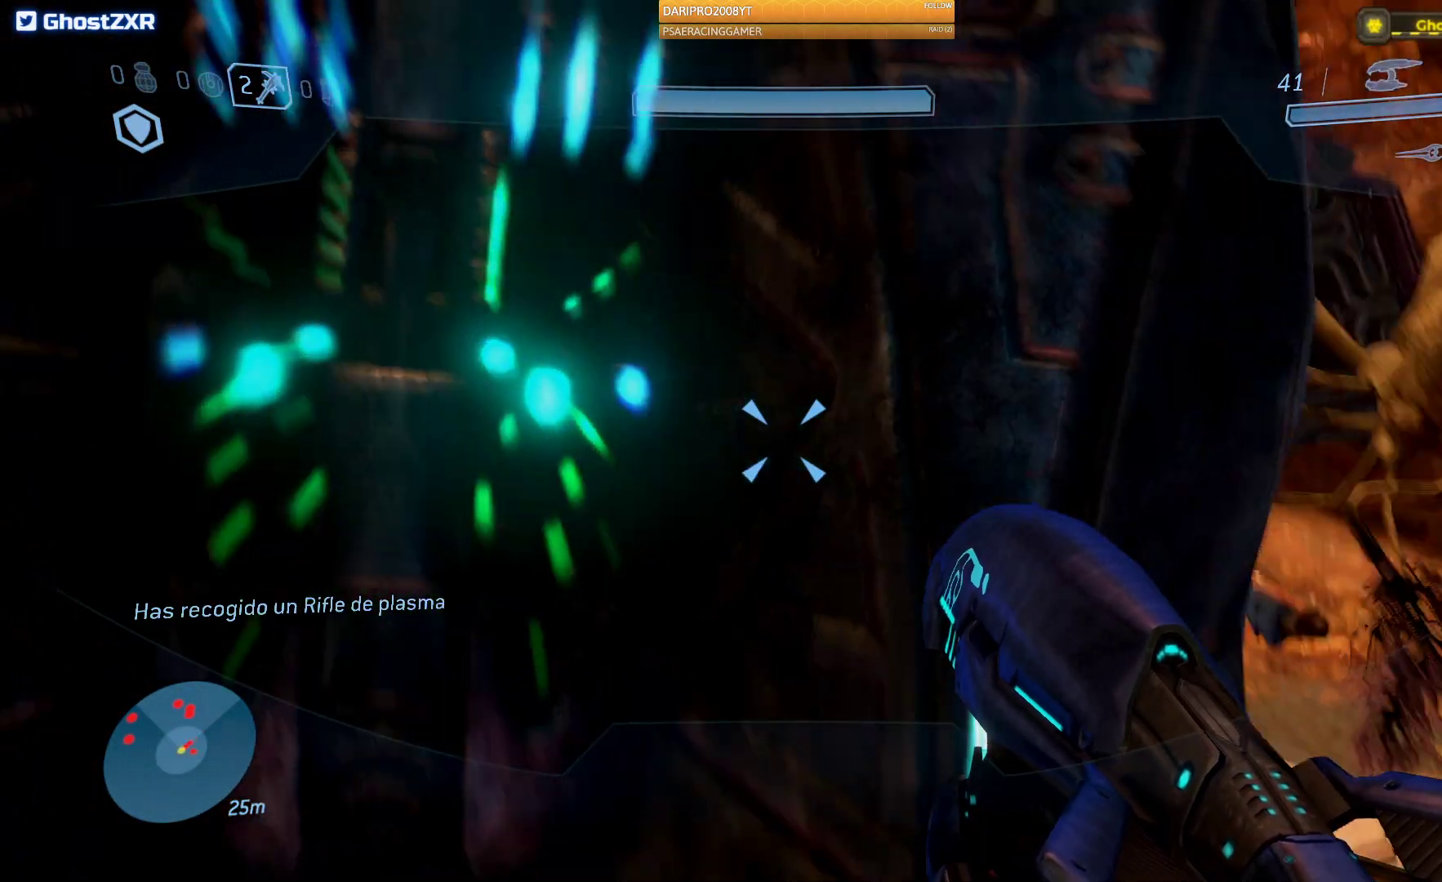
{"buttons": [], "left_stick": "up-right", "right_stick": "up", "events": [[267, "right_stick", "center"], [283, "left_stick", "right"], [383, "left_stick", "up-right"], [467, "right_stick", "up"]]}
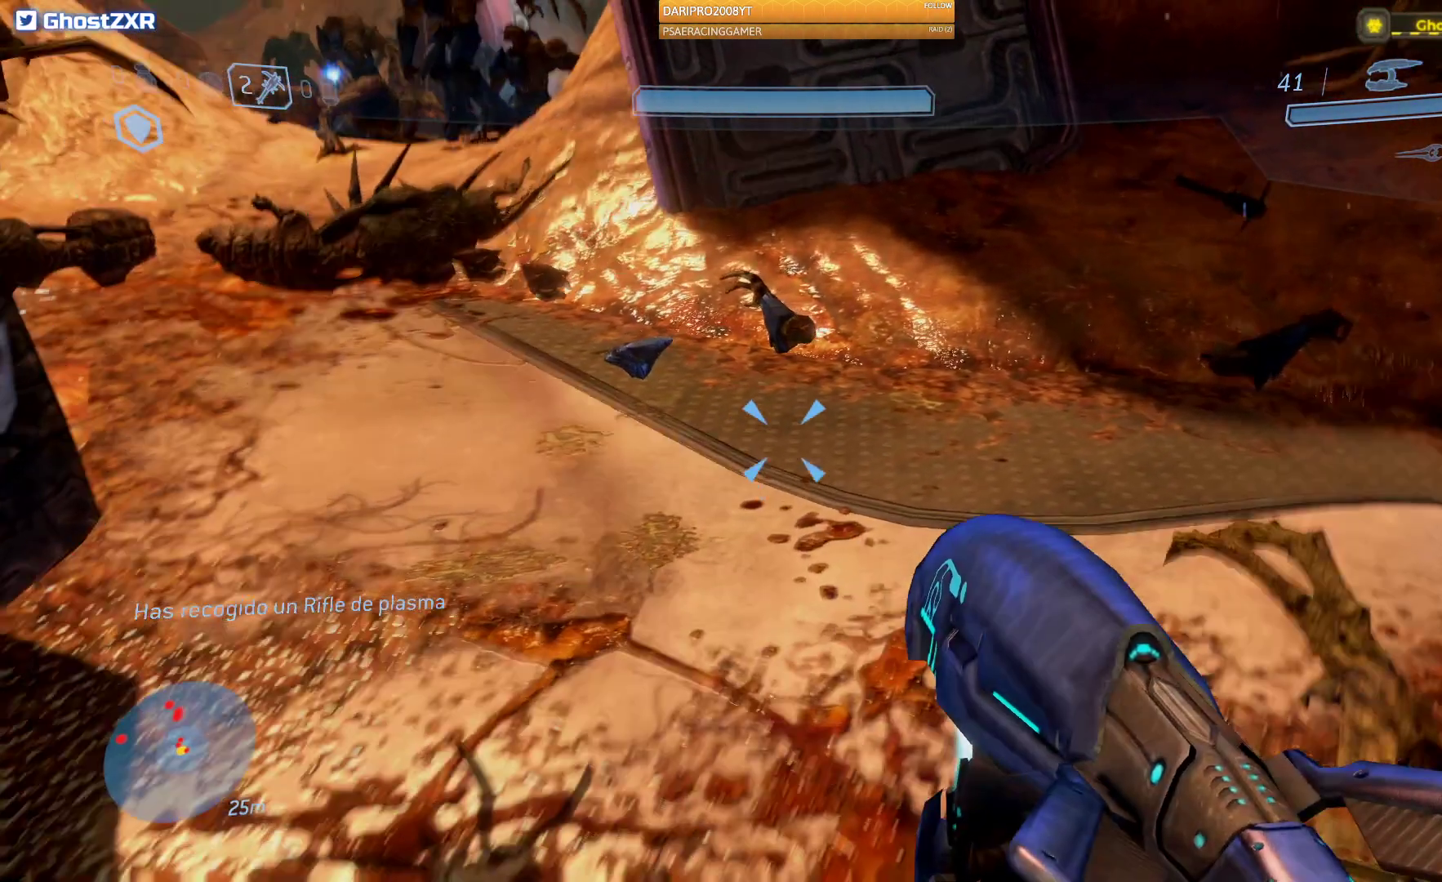
{"buttons": ["R2"], "left_stick": "up", "right_stick": "up-left", "events": [[17, "right_stick", "up-left"], [33, "left_stick", "up"], [450, "R2", "down"]]}
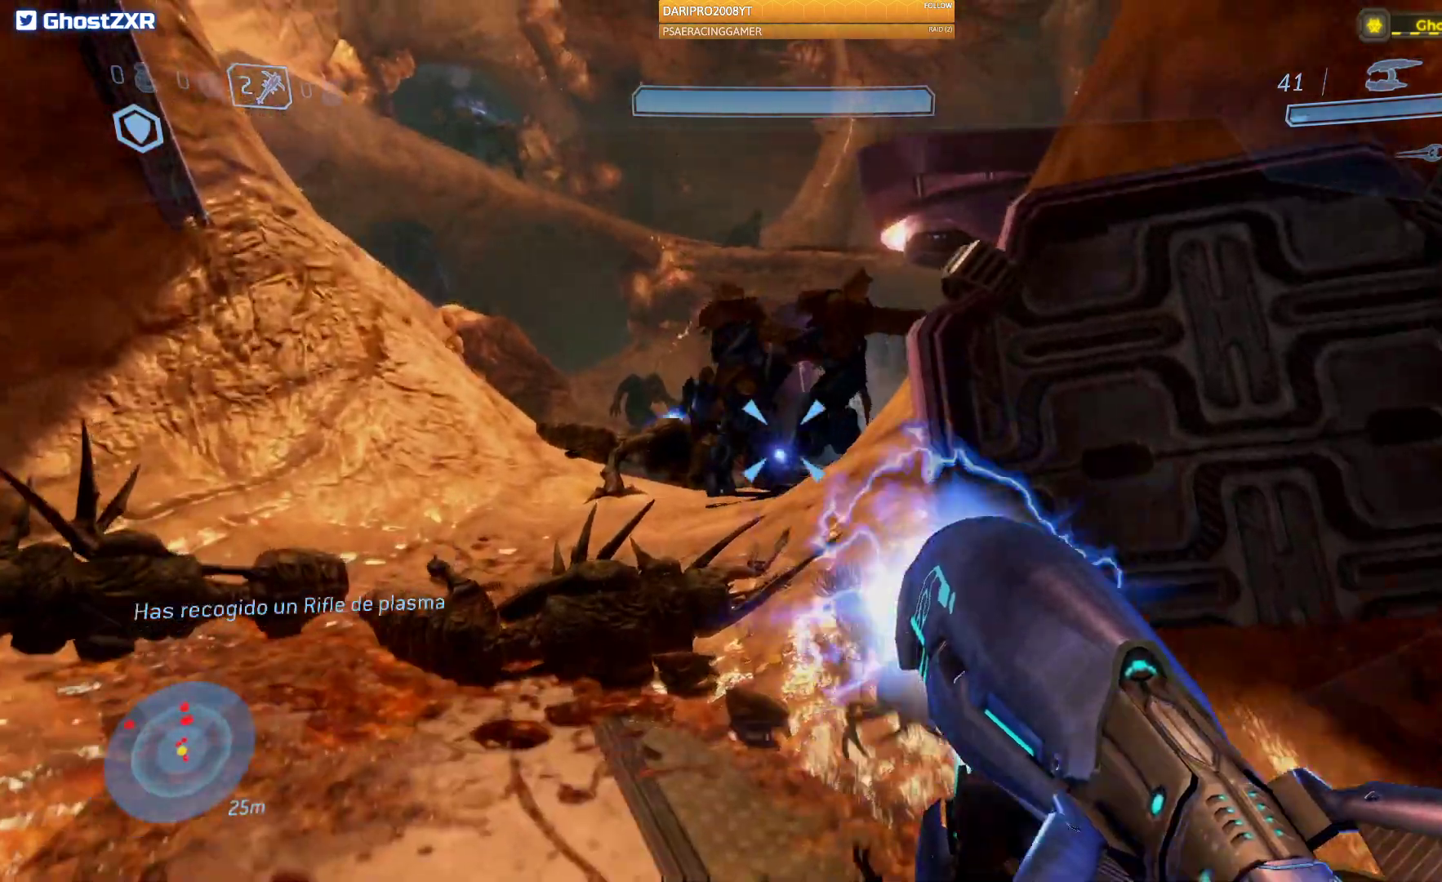
{"buttons": ["L2"], "left_stick": "center", "right_stick": "up-left", "events": [[417, "L2", "down"], [450, "left_stick", "center"], [500, "R2", "up"]]}
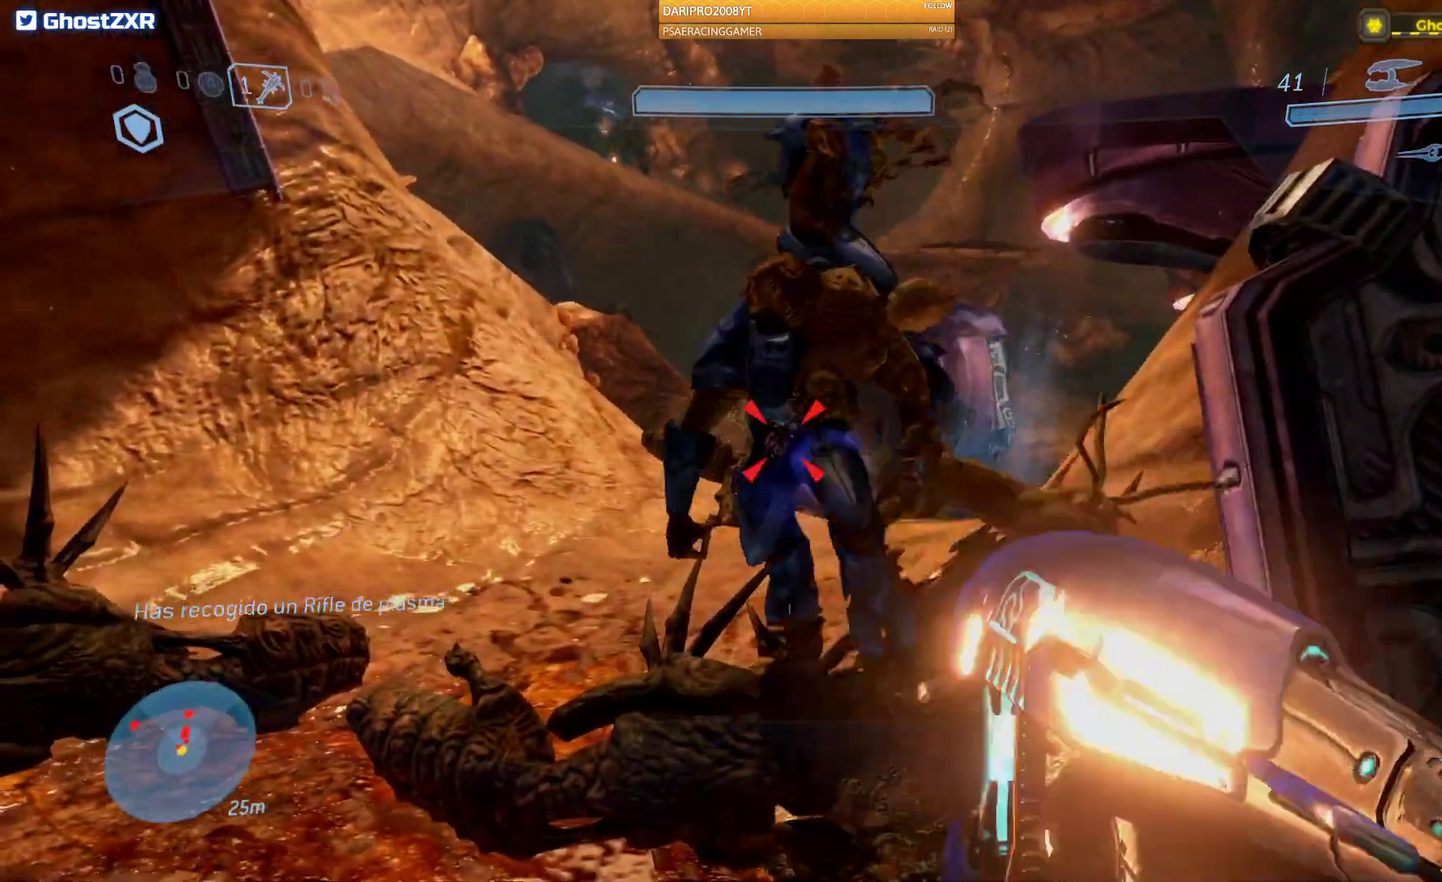
{"buttons": [], "left_stick": "down", "right_stick": "center", "events": [[83, "L2", "up"], [100, "left_stick", "down"], [217, "right_stick", "center"]]}
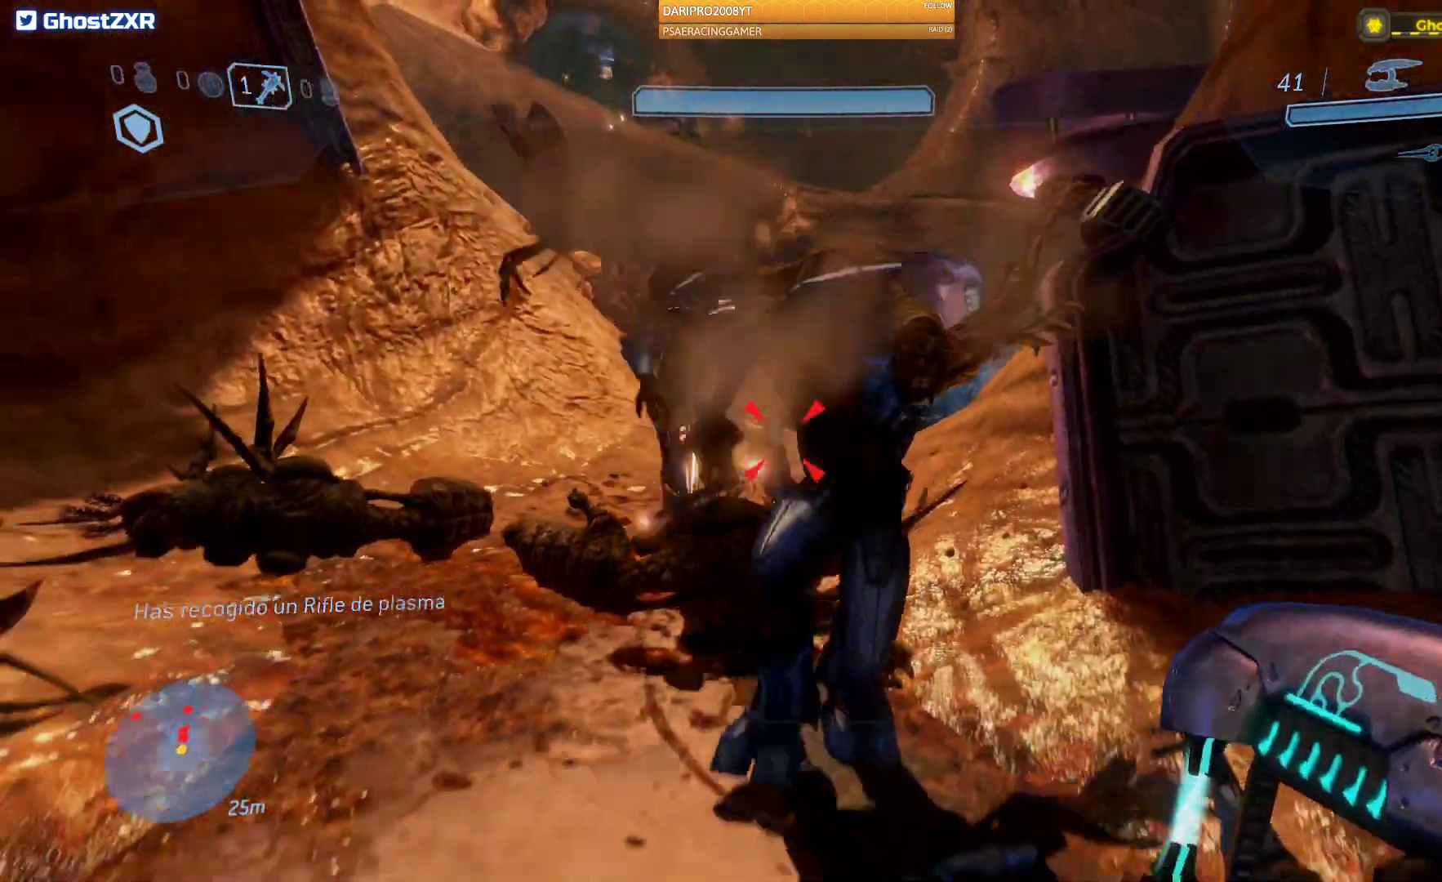
{"buttons": [], "left_stick": "down-left", "right_stick": "center", "events": [[33, "L2", "down"], [150, "L2", "up"], [333, "left_stick", "down-left"]]}
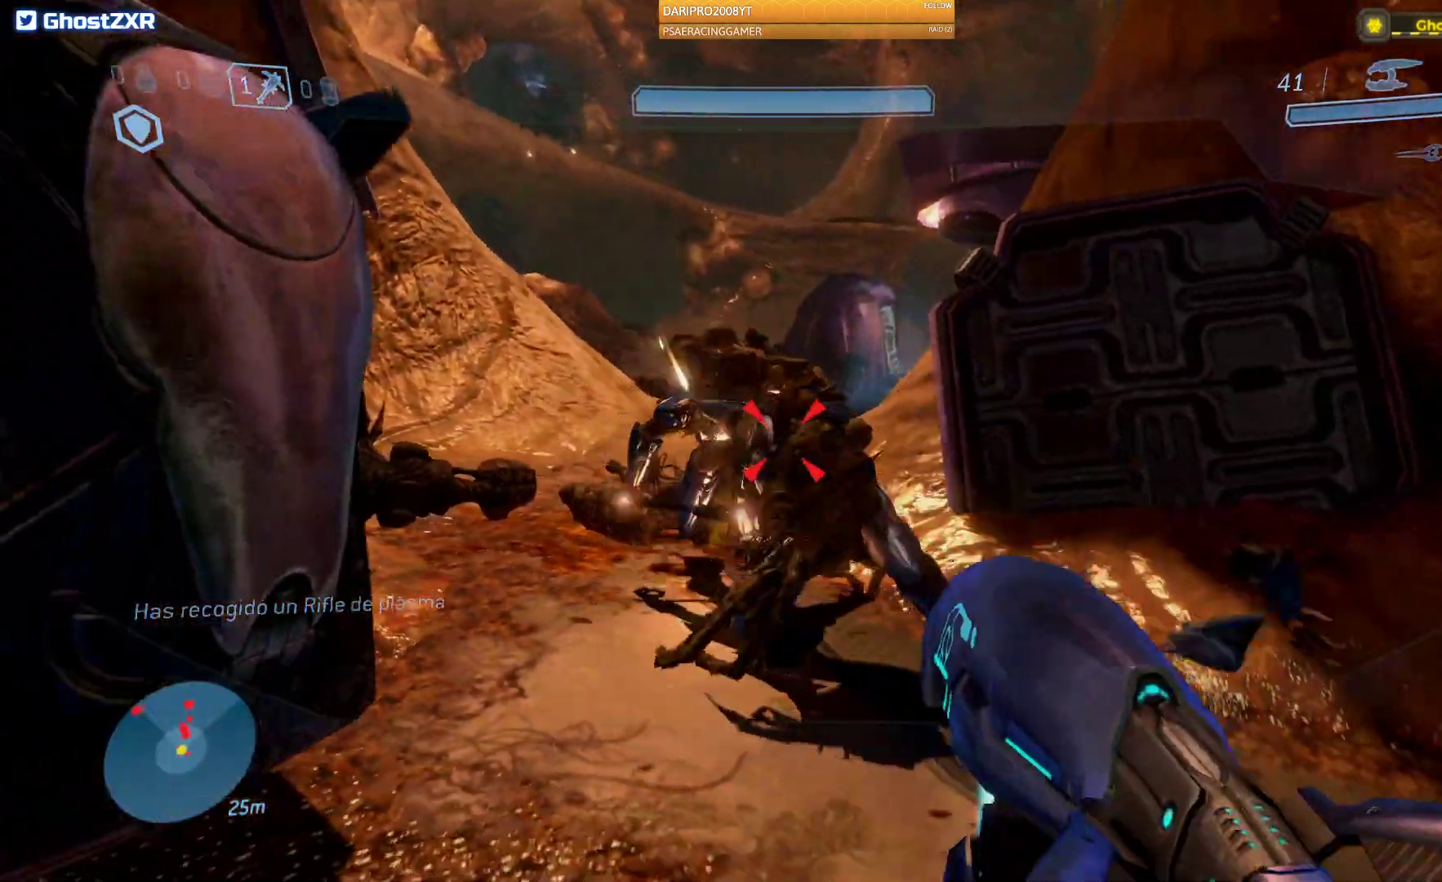
{"buttons": ["R2"], "left_stick": "down", "right_stick": "right", "events": [[17, "R2", "down"], [350, "left_stick", "down"], [433, "right_stick", "right"]]}
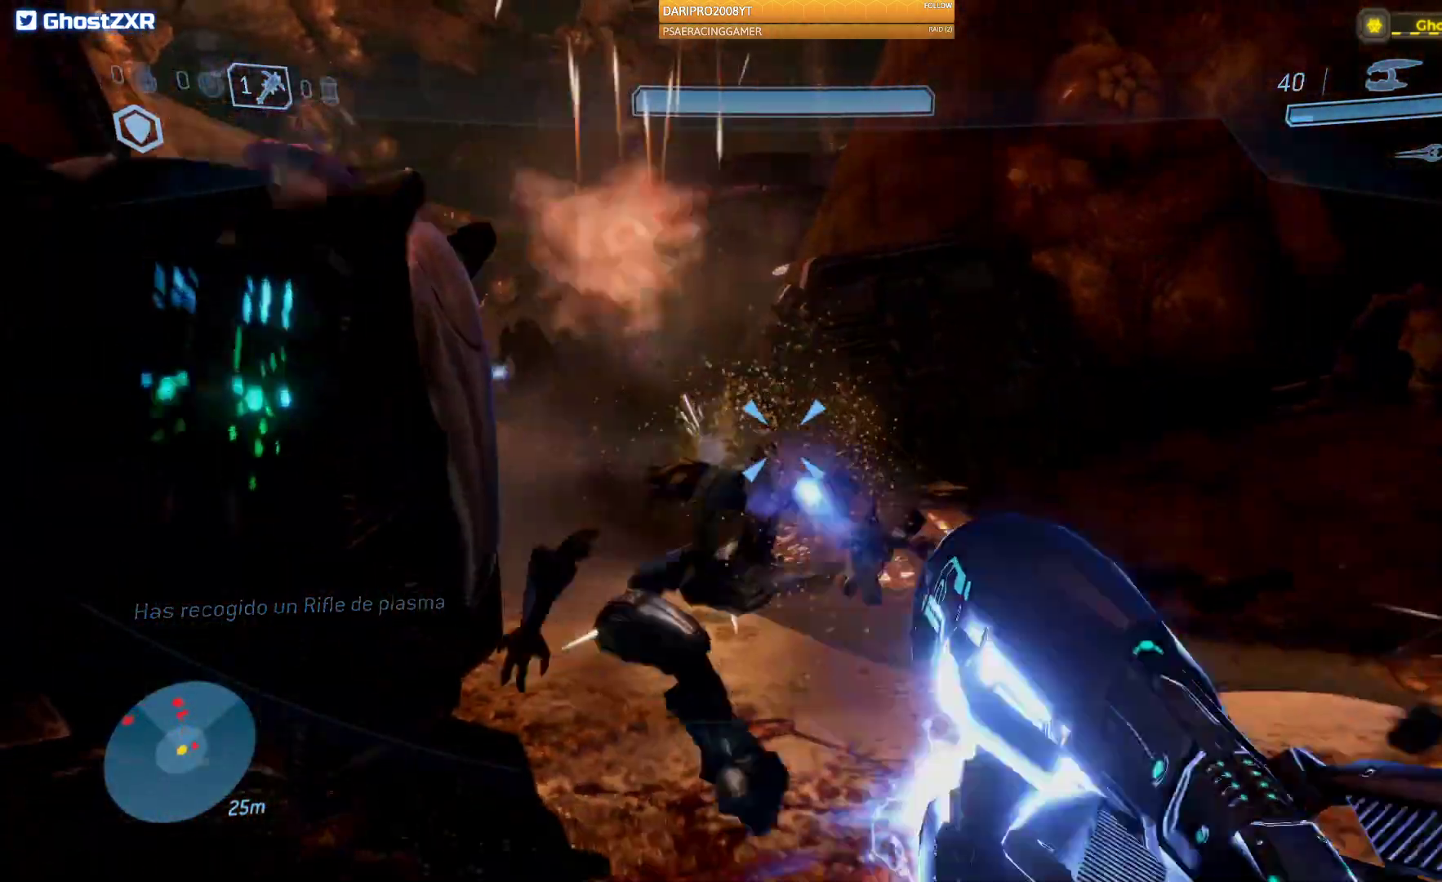
{"buttons": [], "left_stick": "up", "right_stick": "up-left", "events": [[133, "right_stick", "center"], [283, "R2", "up"], [333, "right_stick", "left"], [367, "left_stick", "down-right"], [433, "right_stick", "up-left"], [483, "left_stick", "up"]]}
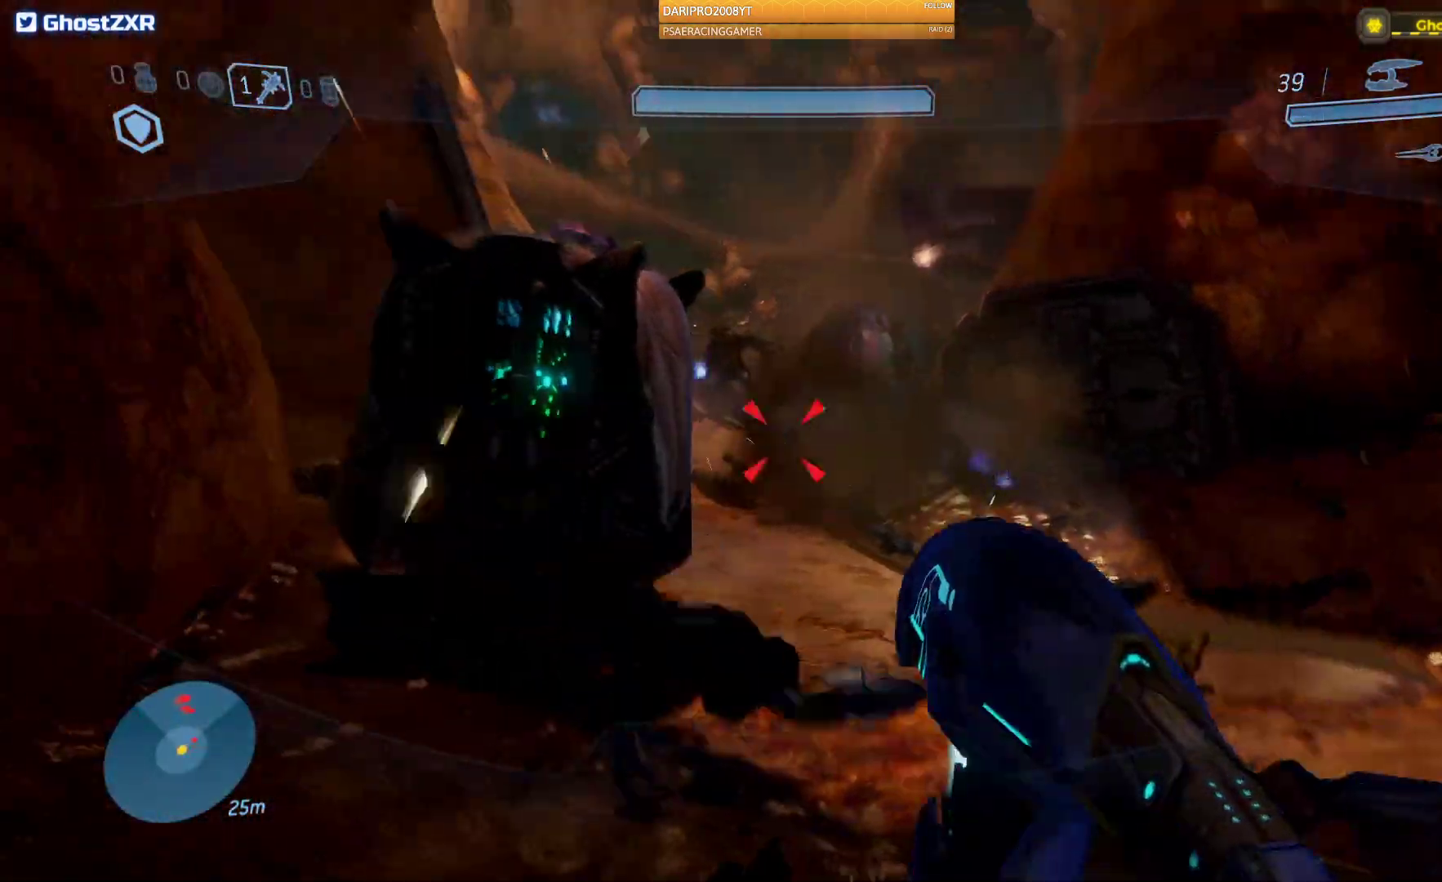
{"buttons": ["R2"], "left_stick": "up", "right_stick": "up-left", "events": [[367, "R2", "down"]]}
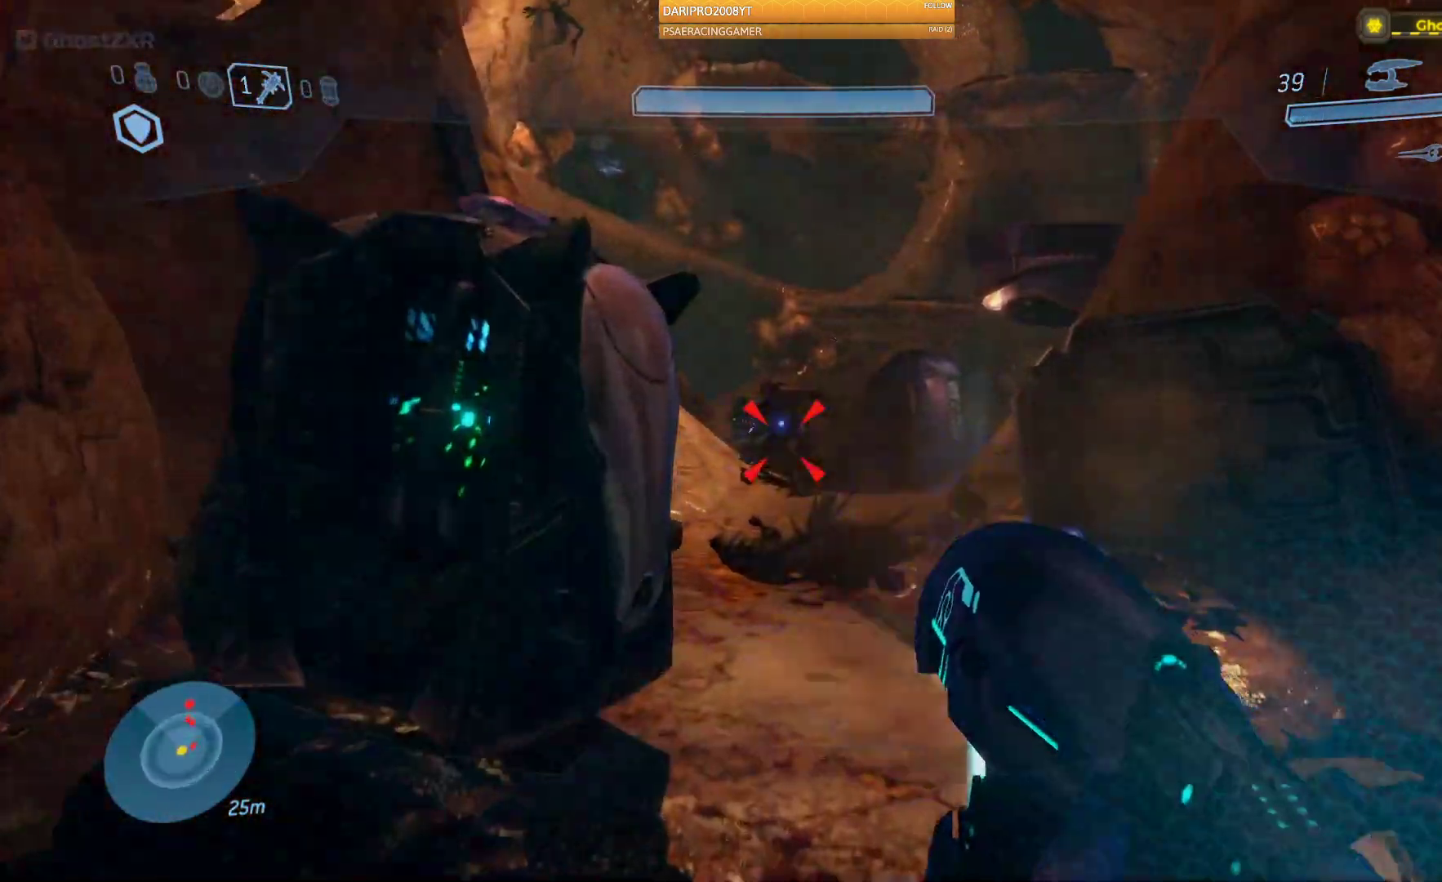
{"buttons": ["R2"], "left_stick": "up", "right_stick": "up-left", "events": []}
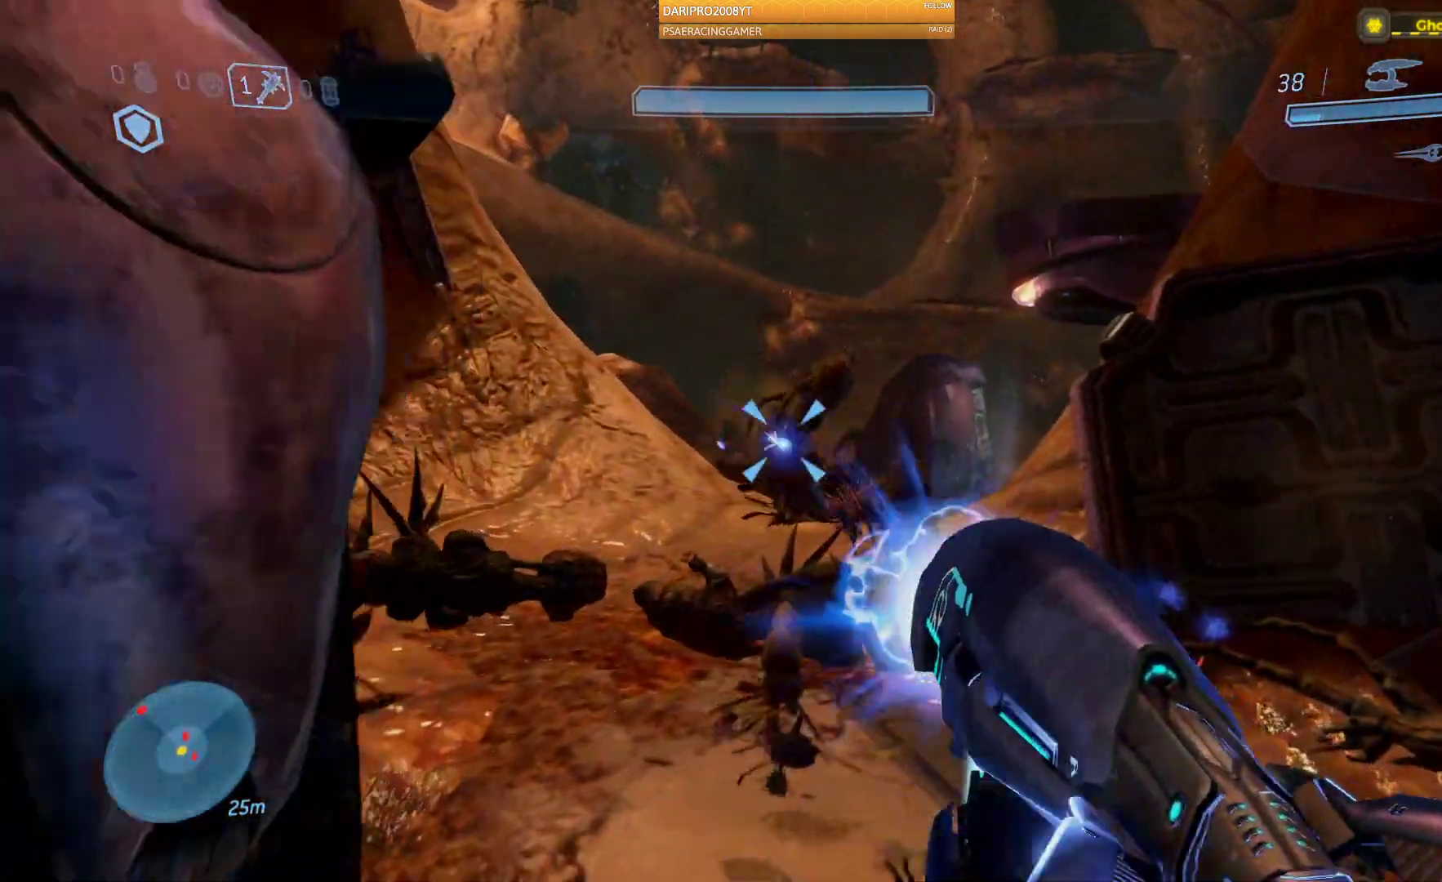
{"buttons": ["R2"], "left_stick": "up", "right_stick": "center", "events": [[467, "right_stick", "center"]]}
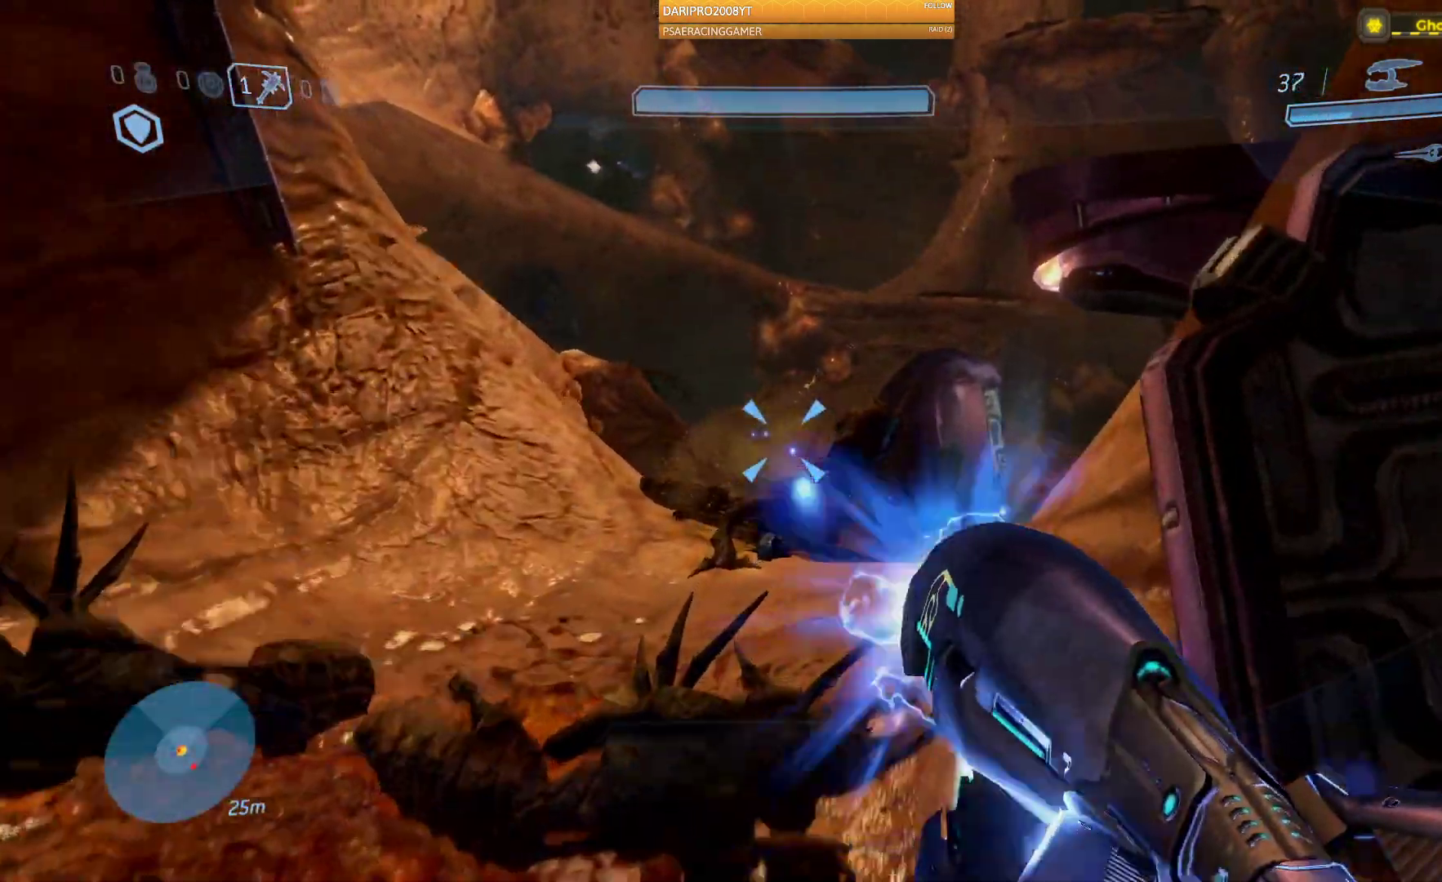
{"buttons": [], "left_stick": "up", "right_stick": "right", "events": [[33, "right_stick", "right"], [400, "R2", "up"]]}
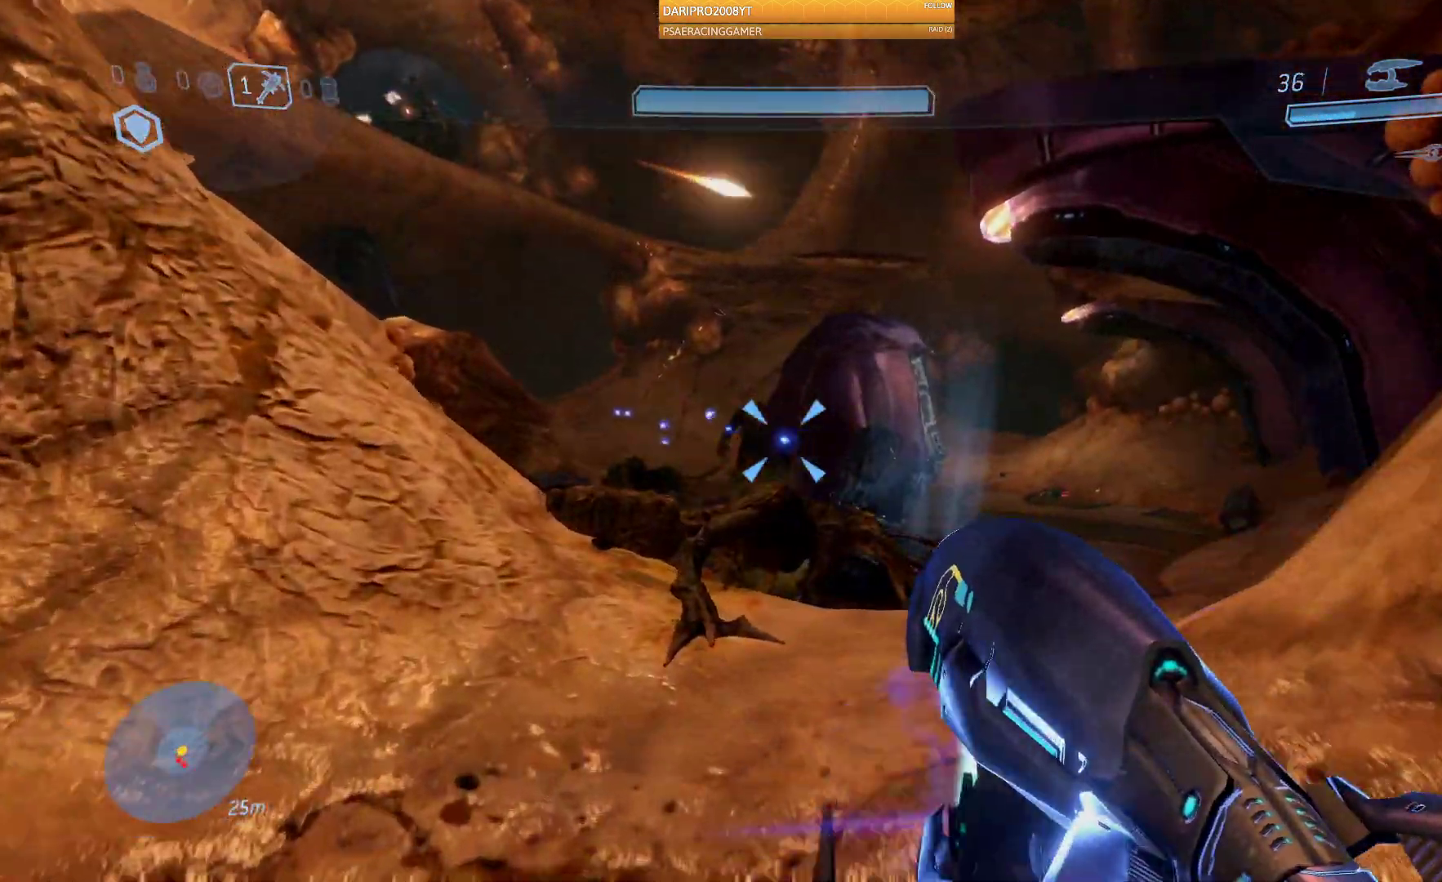
{"buttons": ["R2"], "left_stick": "up", "right_stick": "center", "events": [[17, "right_stick", "down-right"], [117, "L2", "down"], [167, "L2", "up"], [167, "right_stick", "center"], [283, "R2", "down"]]}
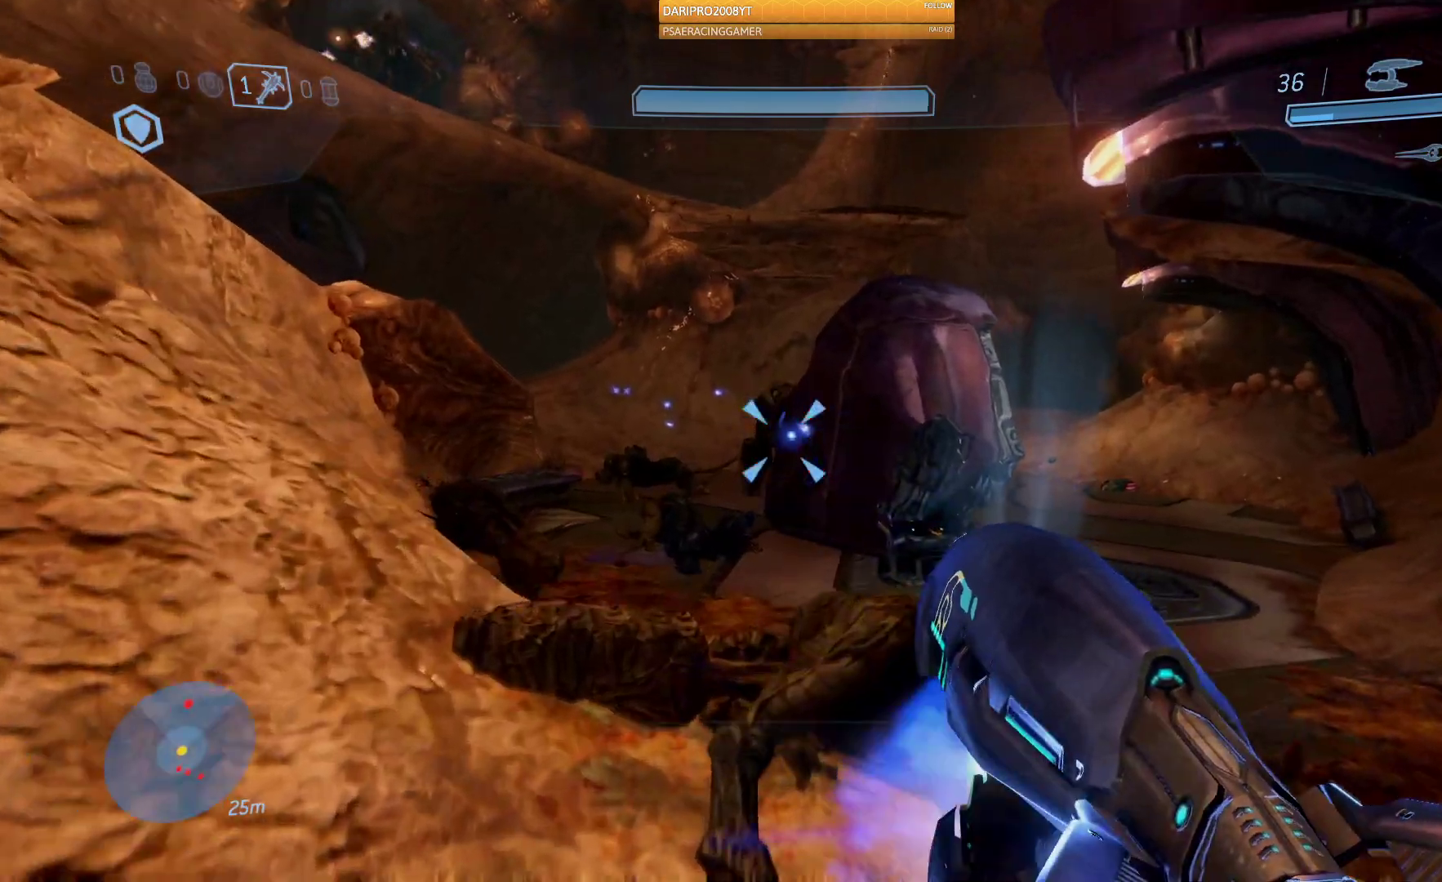
{"buttons": [], "left_stick": "up", "right_stick": "down-right", "events": [[33, "R2", "up"], [183, "R2", "down"], [500, "R2", "up"], [500, "right_stick", "down-right"]]}